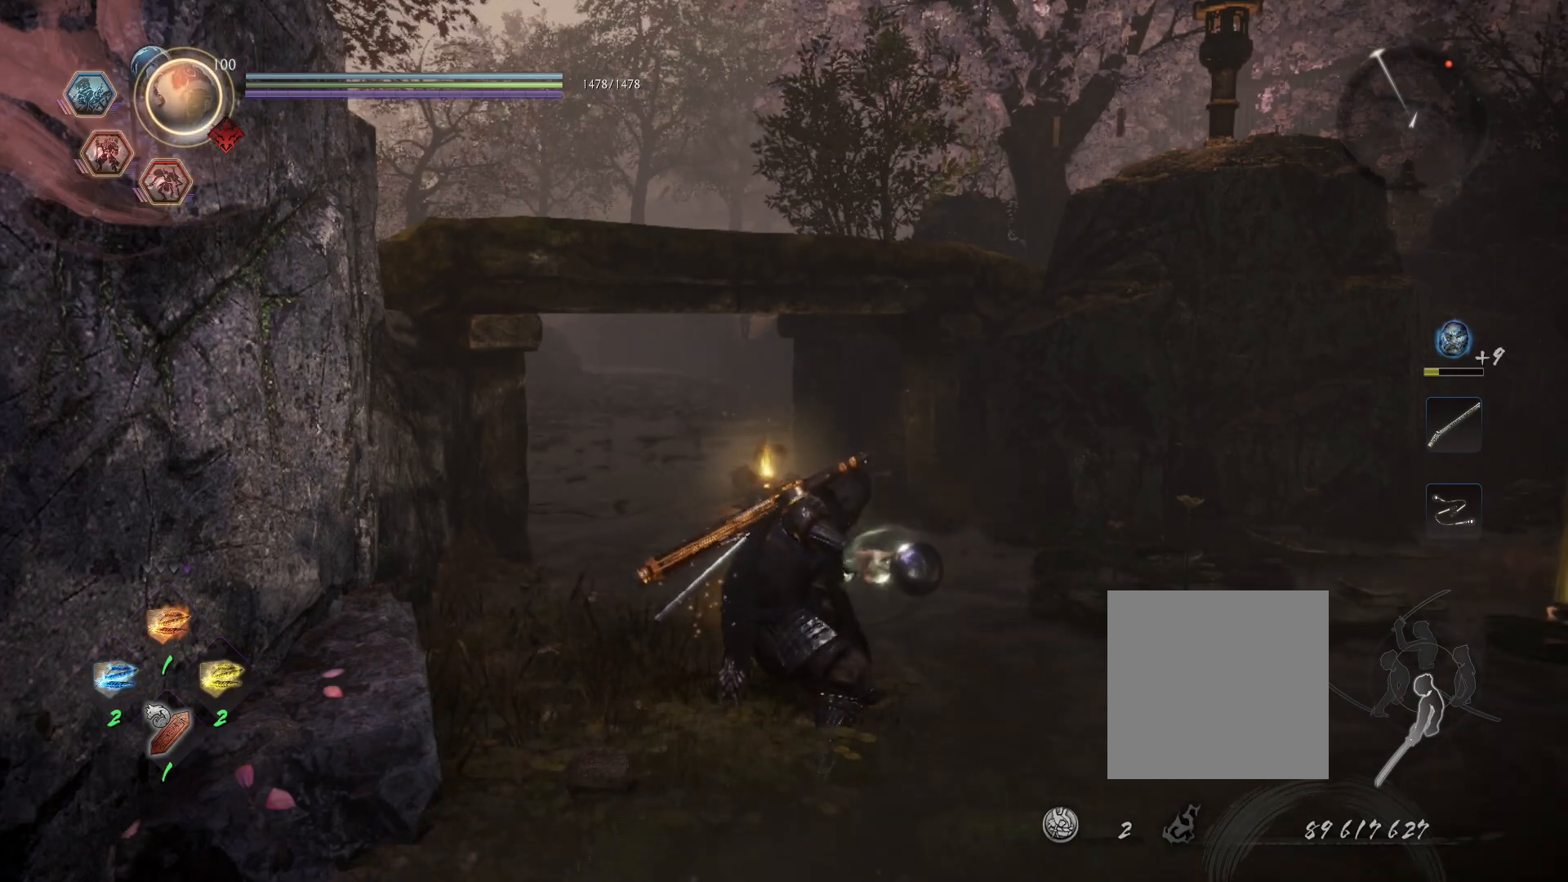
Gameplay with a controller (PlayStation layout); each line is a JSON object with the inputs held at the frame after it. "events" lists button and stick changes between this image and that frame as [ms after this image, input, new state], when the widget could be followed in between.
{"buttons": [], "left_stick": "up", "right_stick": "center", "events": [[150, "left_stick", "up"]]}
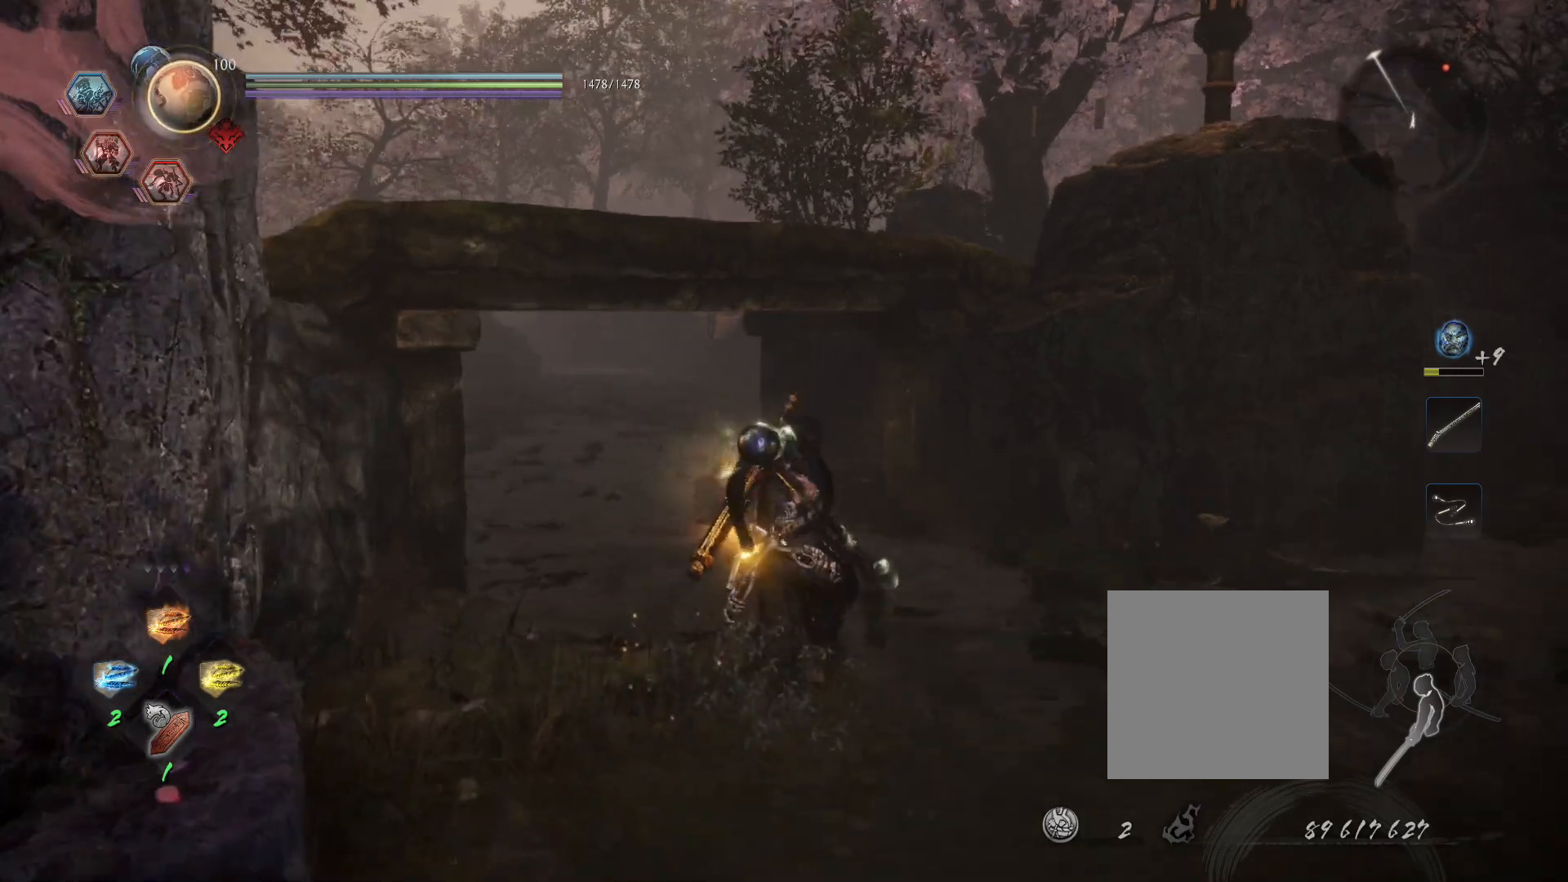
{"buttons": [], "left_stick": "up", "right_stick": "center", "events": []}
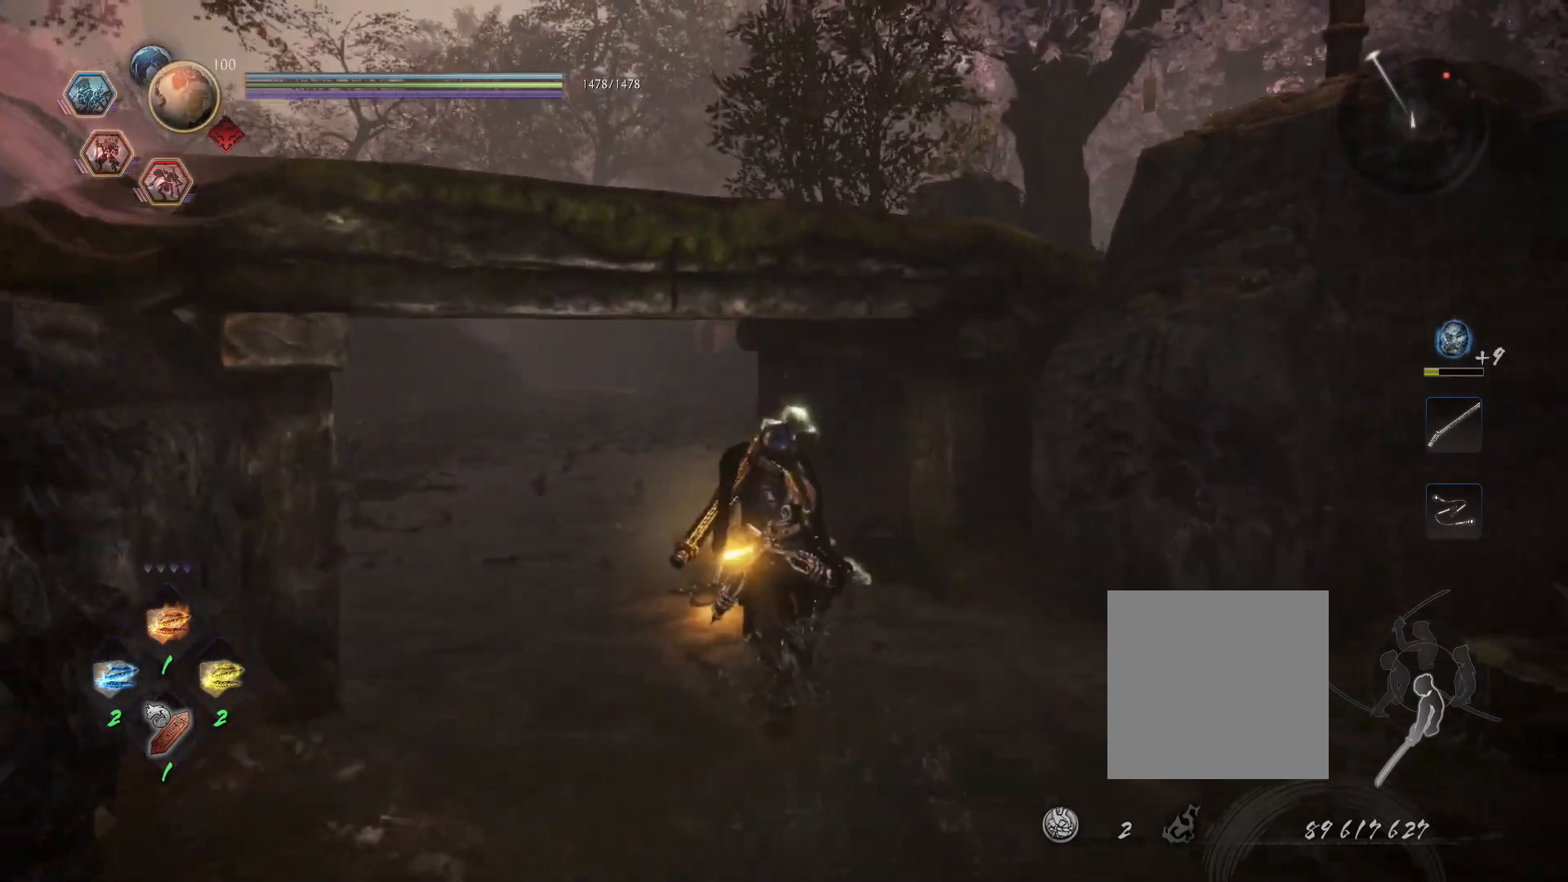
{"buttons": [], "left_stick": "up", "right_stick": "center", "events": []}
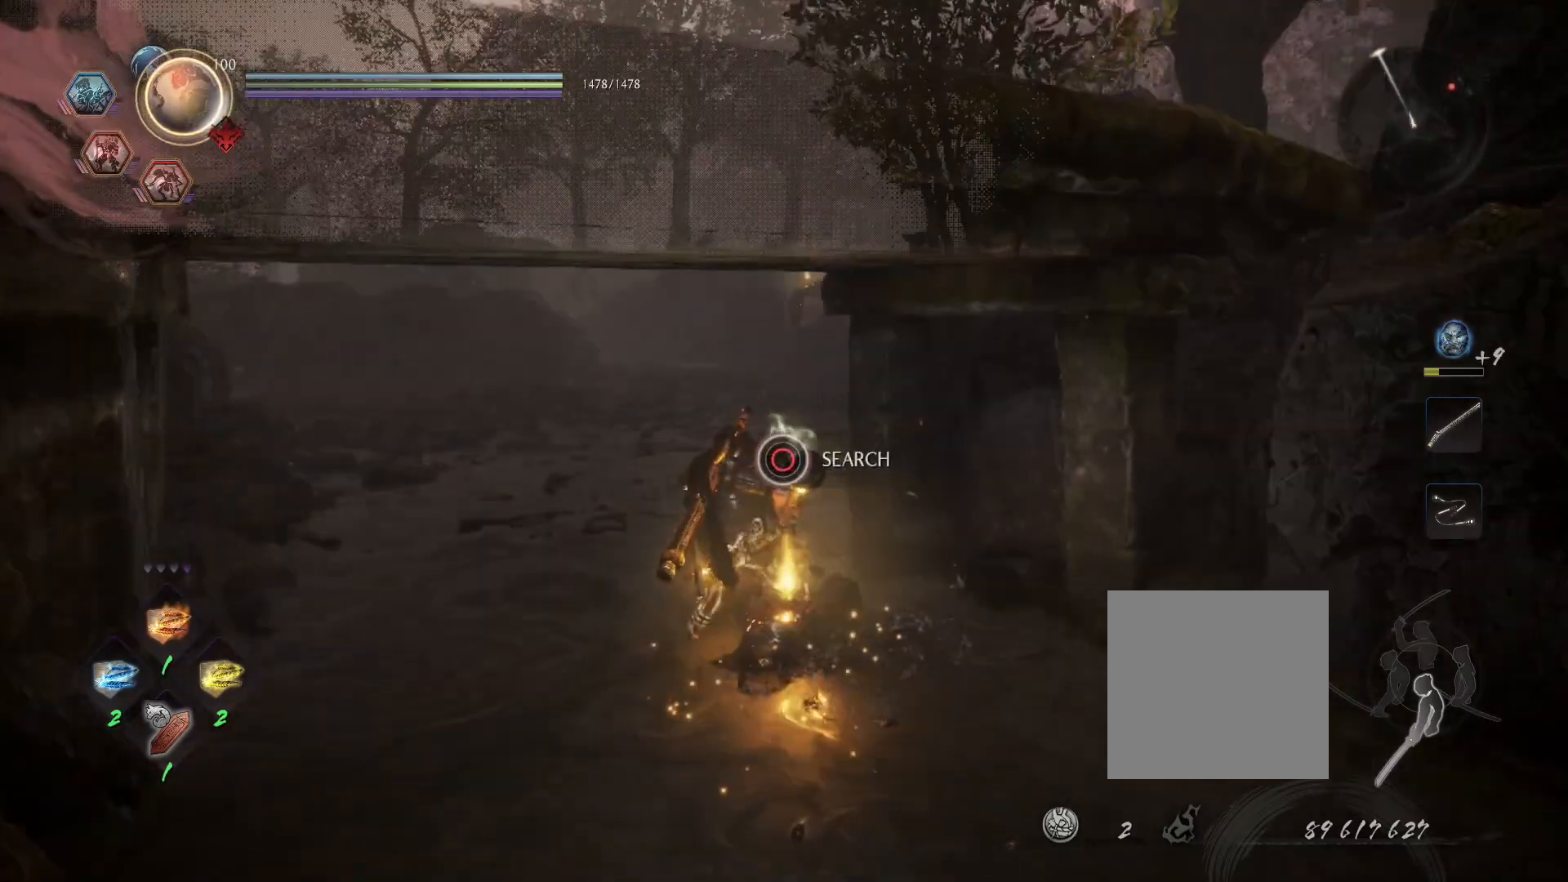
{"buttons": [], "left_stick": "down", "right_stick": "center"}
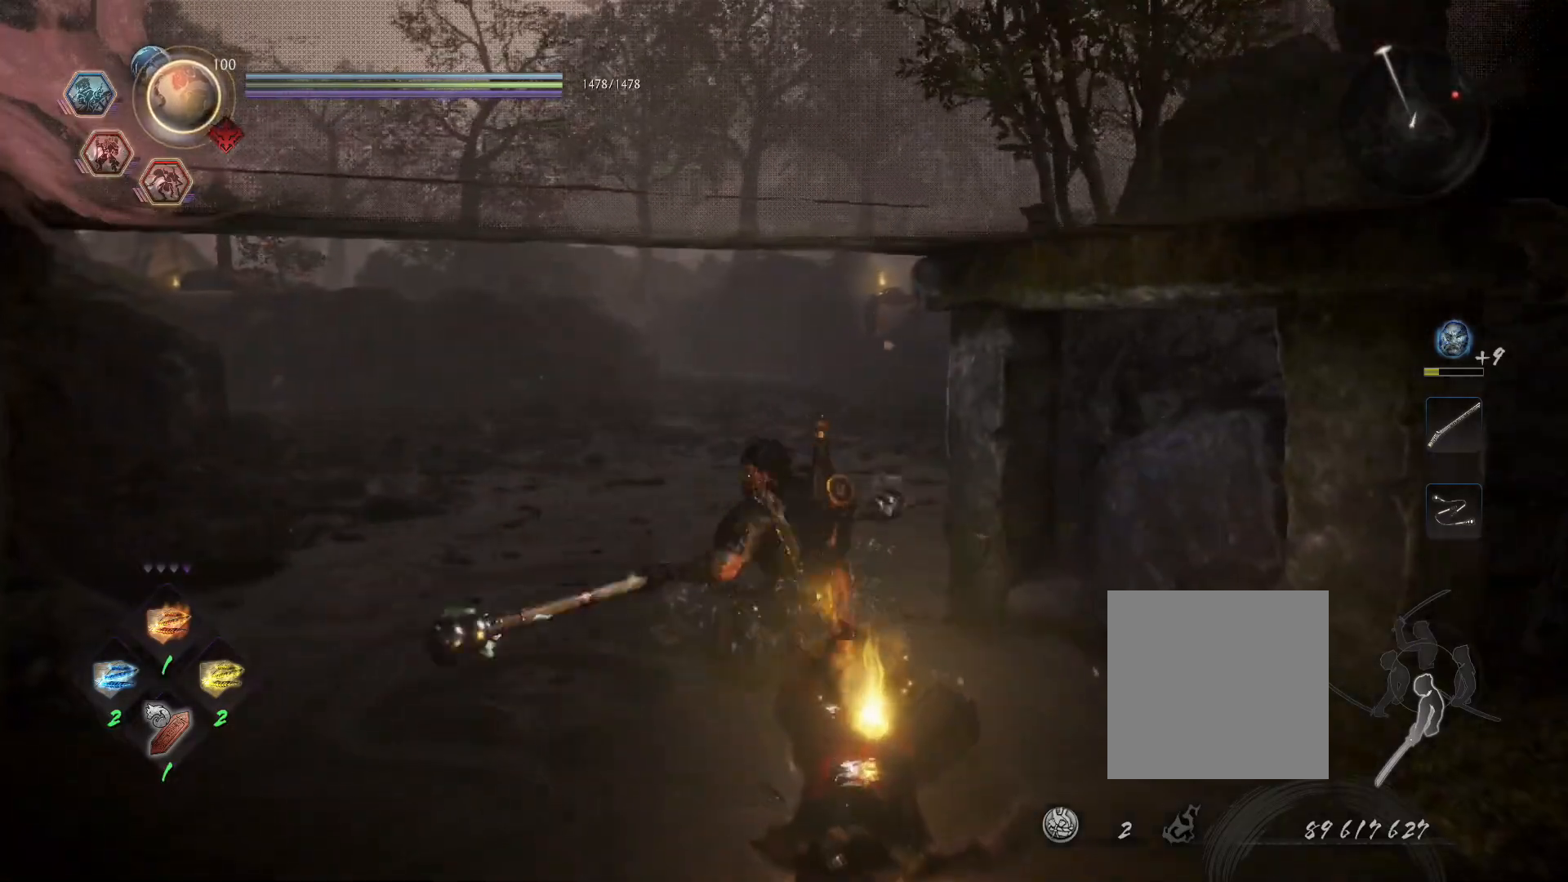
{"buttons": ["CIRCLE"], "left_stick": "center", "right_stick": "center", "events": [[233, "left_stick", "center"], [250, "CIRCLE", "down"]]}
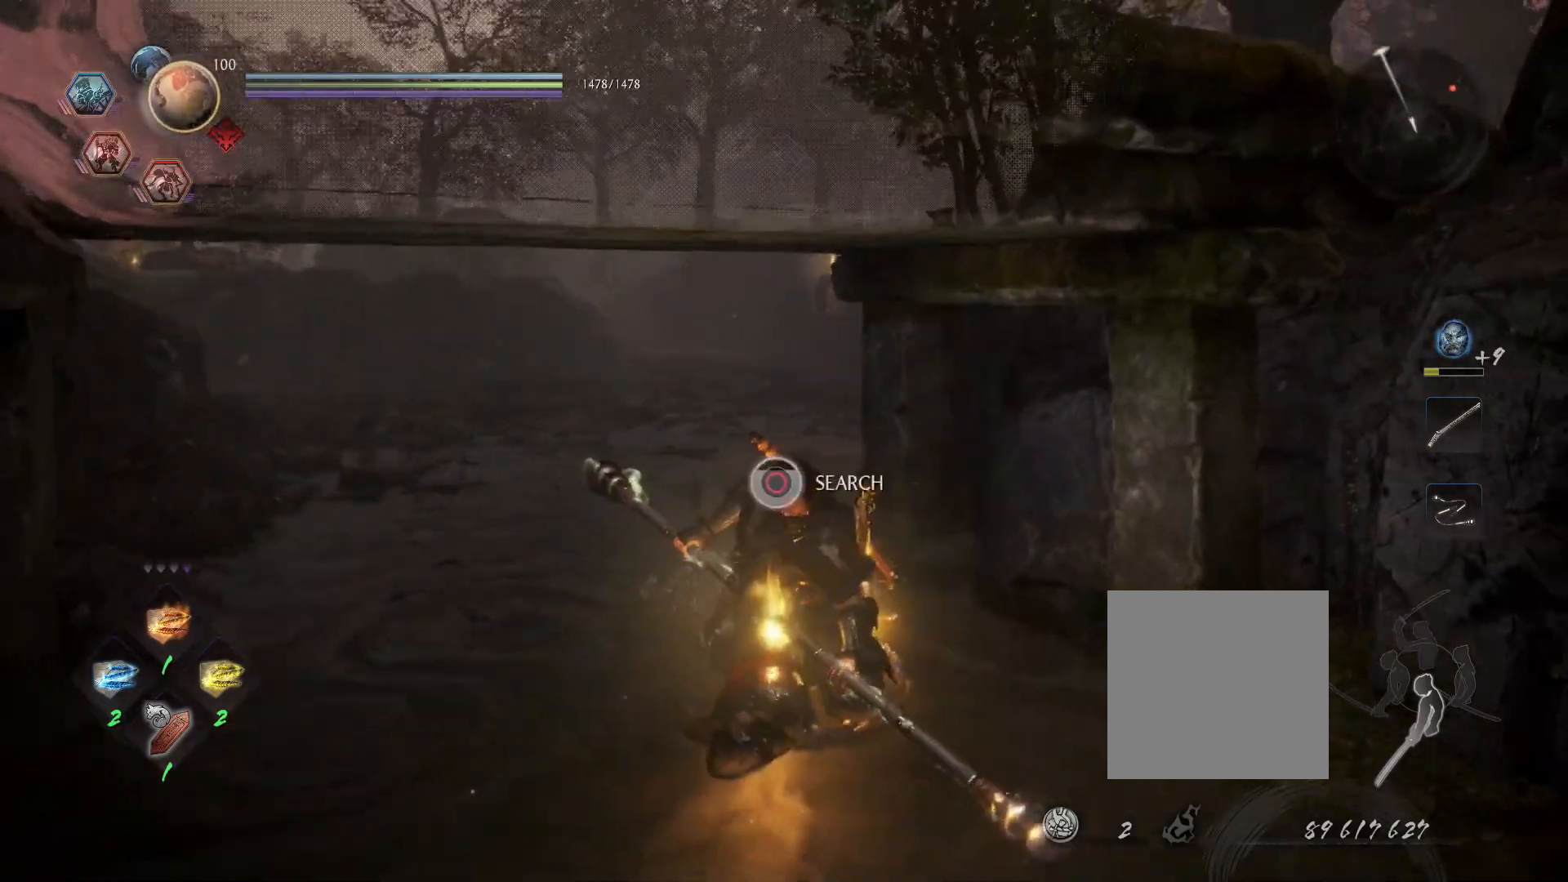
{"buttons": ["CIRCLE"], "left_stick": "center", "right_stick": "center", "events": []}
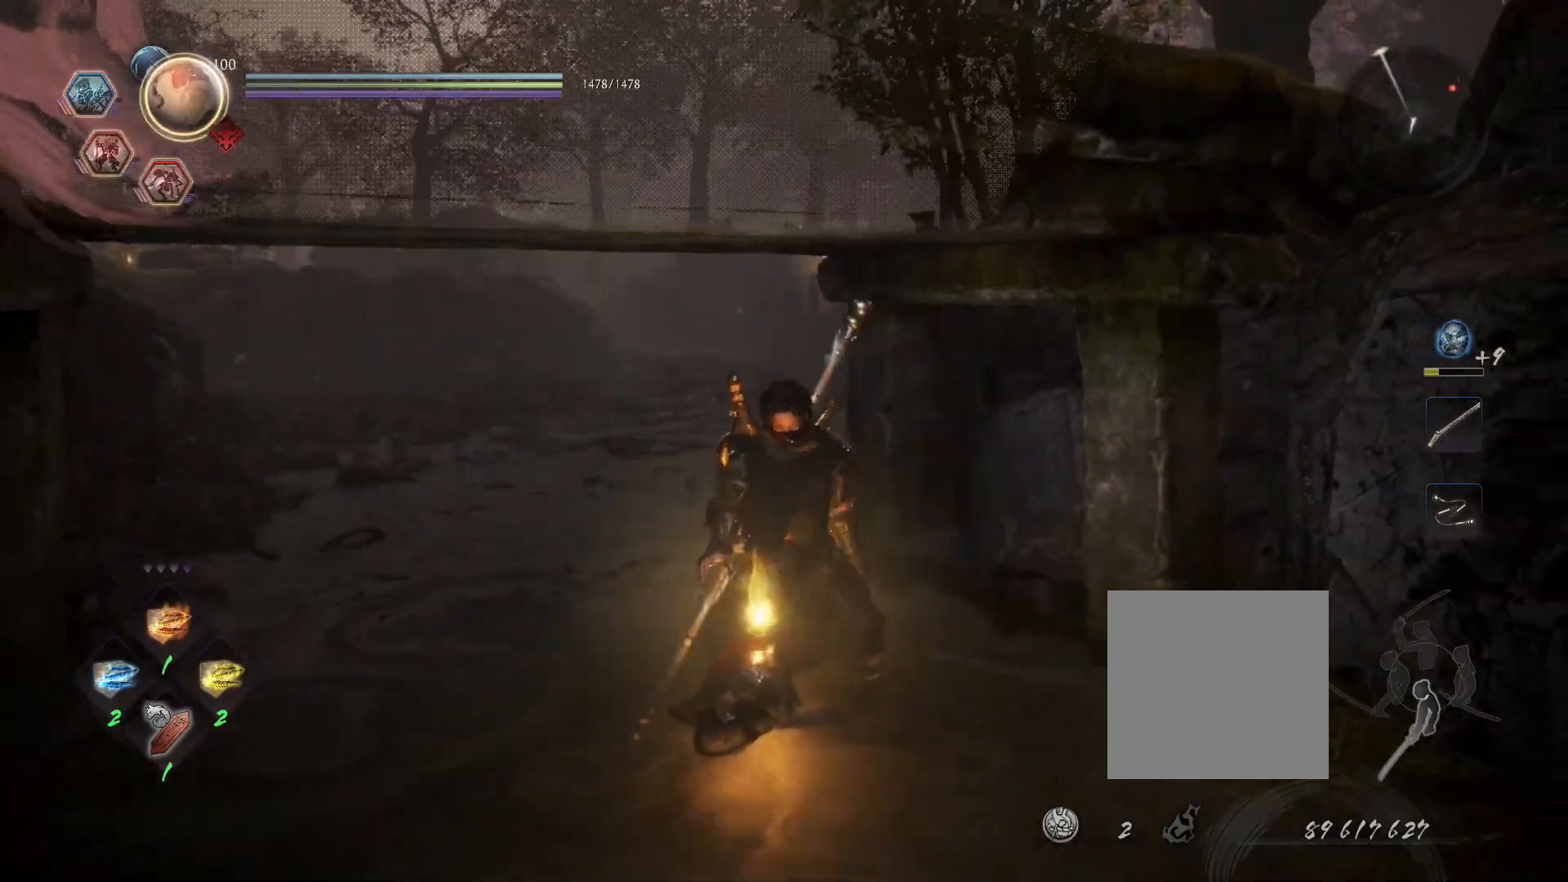
{"buttons": ["CIRCLE"], "left_stick": "center", "right_stick": "center", "events": []}
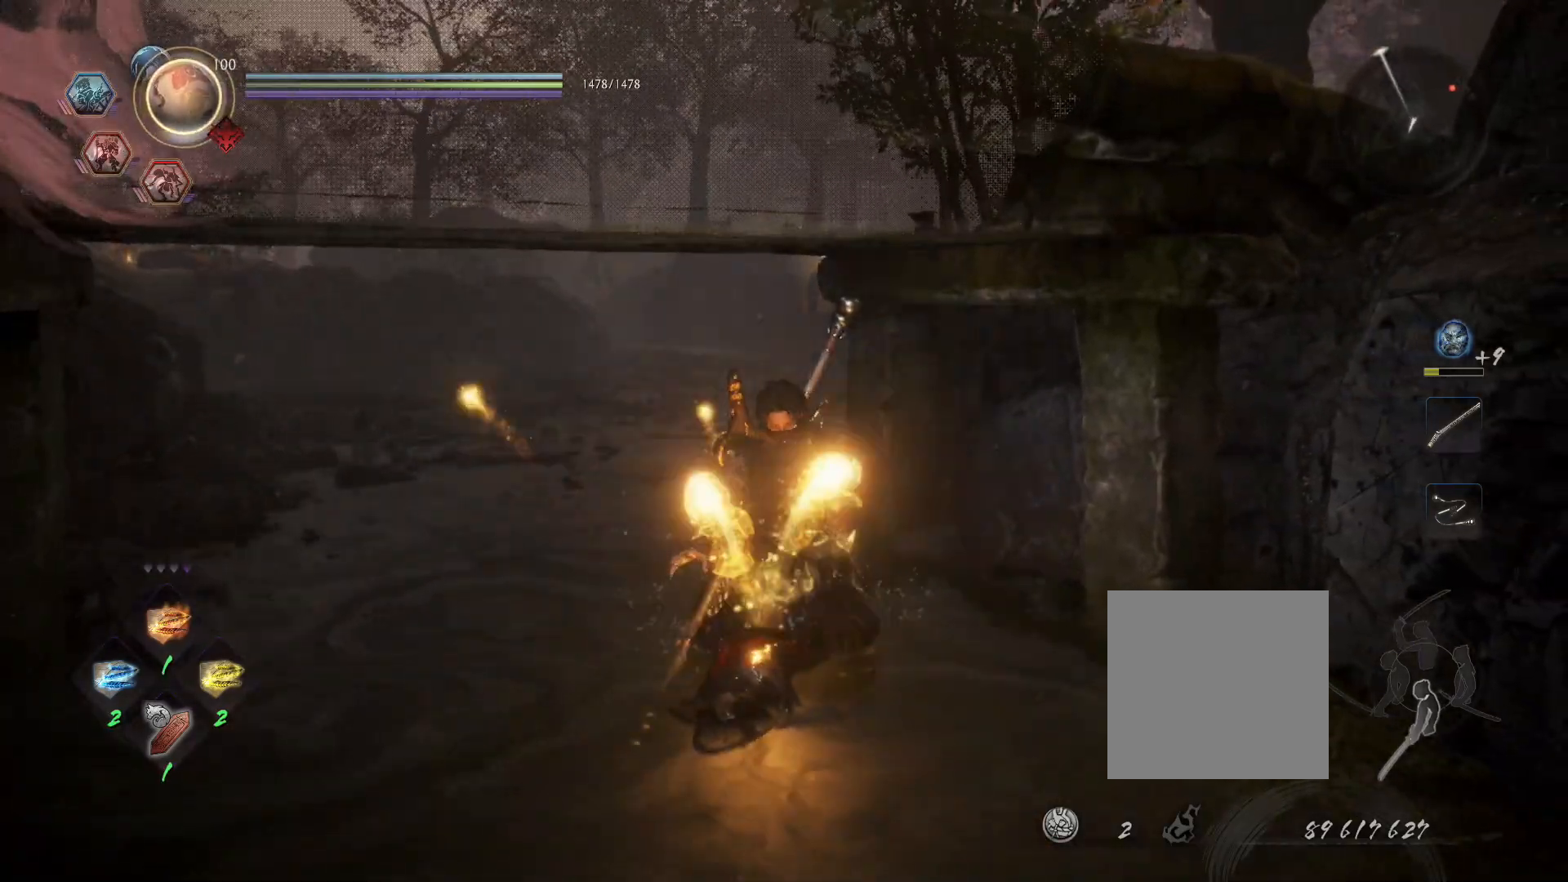
{"buttons": ["CIRCLE"], "left_stick": "down", "right_stick": "center", "events": [[33, "CIRCLE", "up"], [200, "CIRCLE", "down"], [217, "left_stick", "down"], [283, "CIRCLE", "up"], [333, "CIRCLE", "down"], [417, "CIRCLE", "up"], [483, "CIRCLE", "down"]]}
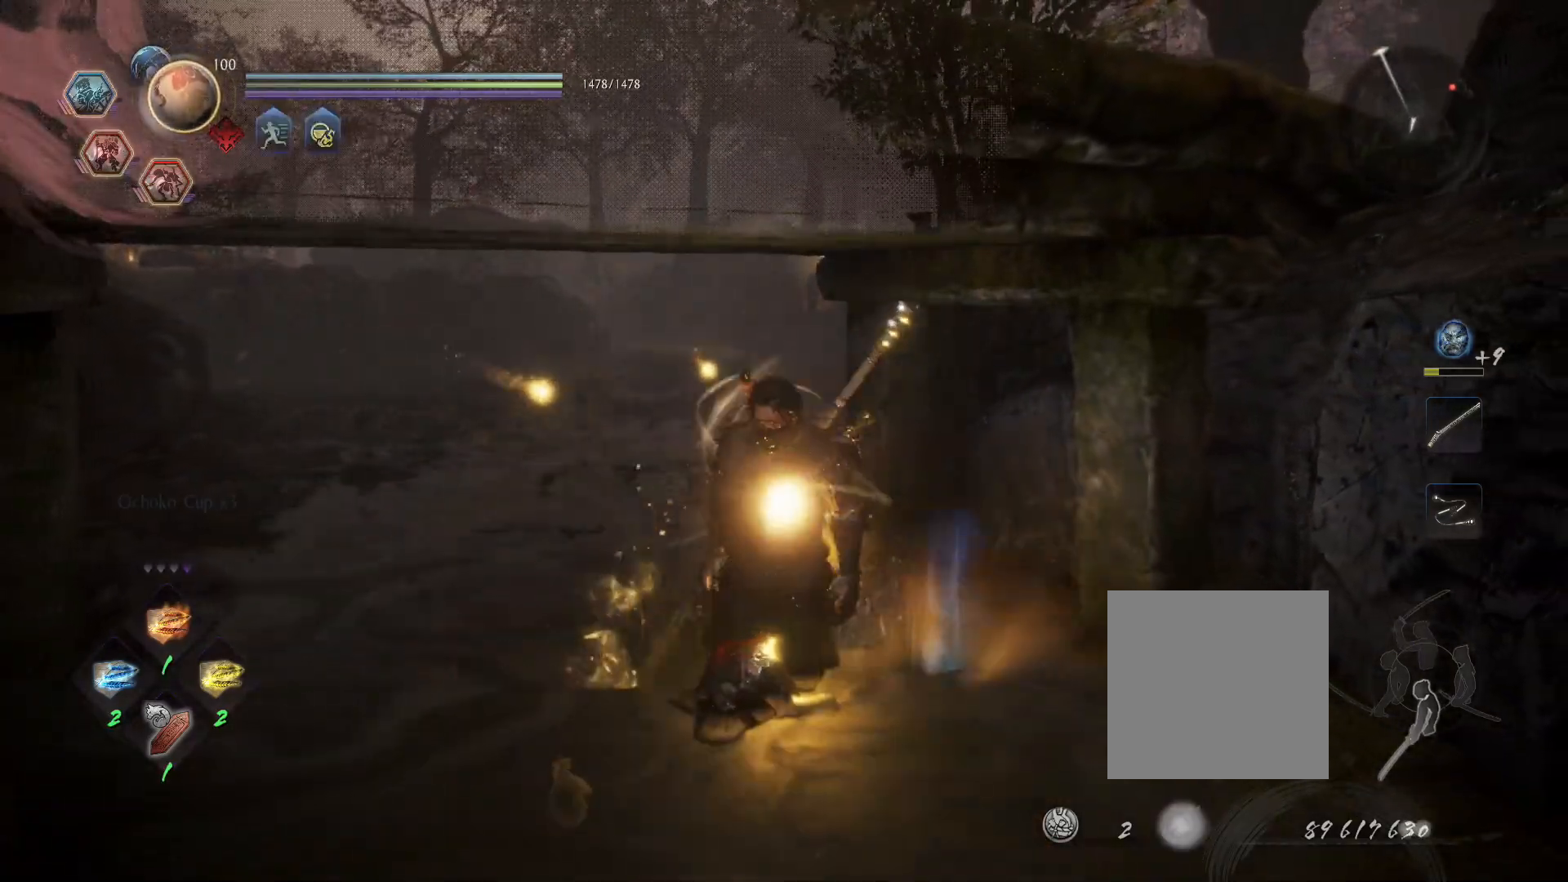
{"buttons": [], "left_stick": "up-left", "right_stick": "center", "events": [[33, "left_stick", "center"], [67, "CIRCLE", "up"], [133, "CIRCLE", "down"], [200, "CIRCLE", "up"], [283, "CIRCLE", "down"], [367, "CIRCLE", "up"], [383, "left_stick", "up-left"], [417, "CIRCLE", "down"], [500, "CIRCLE", "up"]]}
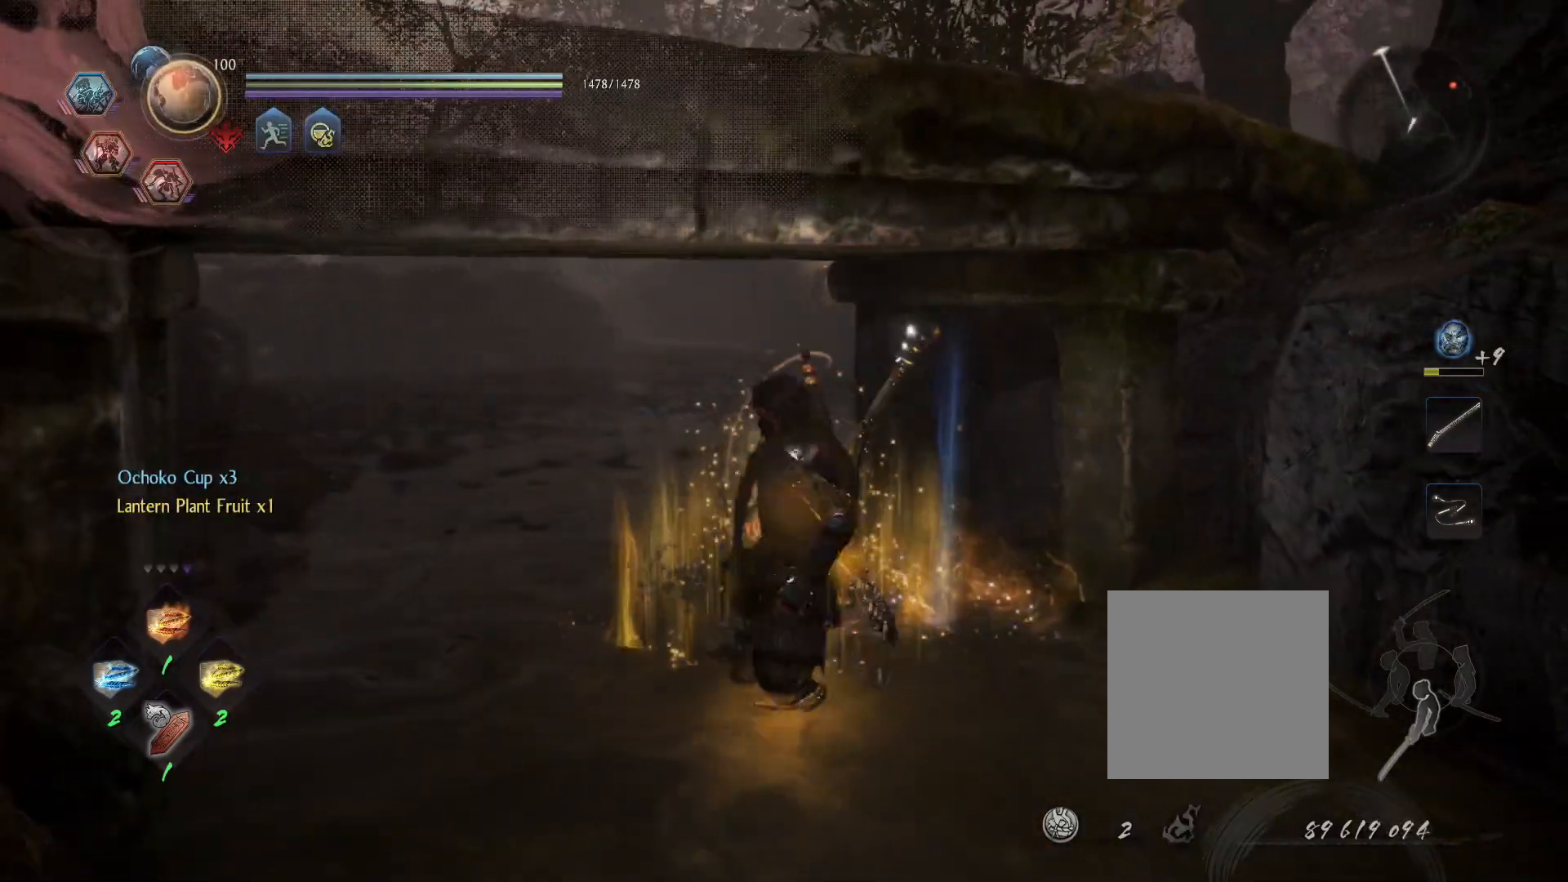
{"buttons": ["CROSS", "R1"], "left_stick": "up-left", "right_stick": "center", "events": [[383, "R1", "down"], [467, "CROSS", "down"]]}
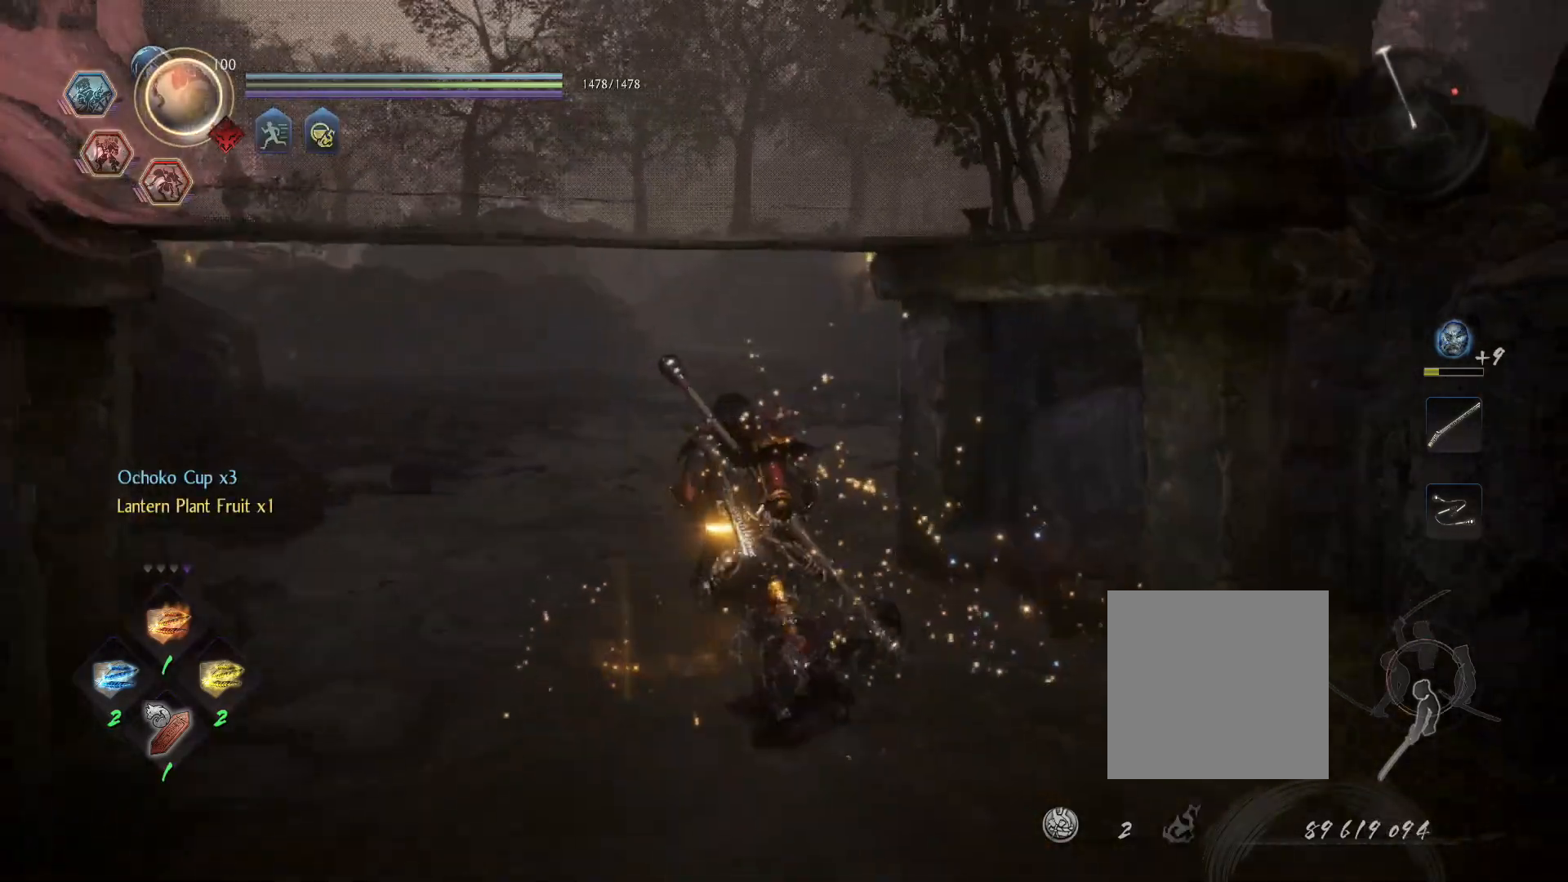
{"buttons": ["L1"], "left_stick": "up", "right_stick": "center"}
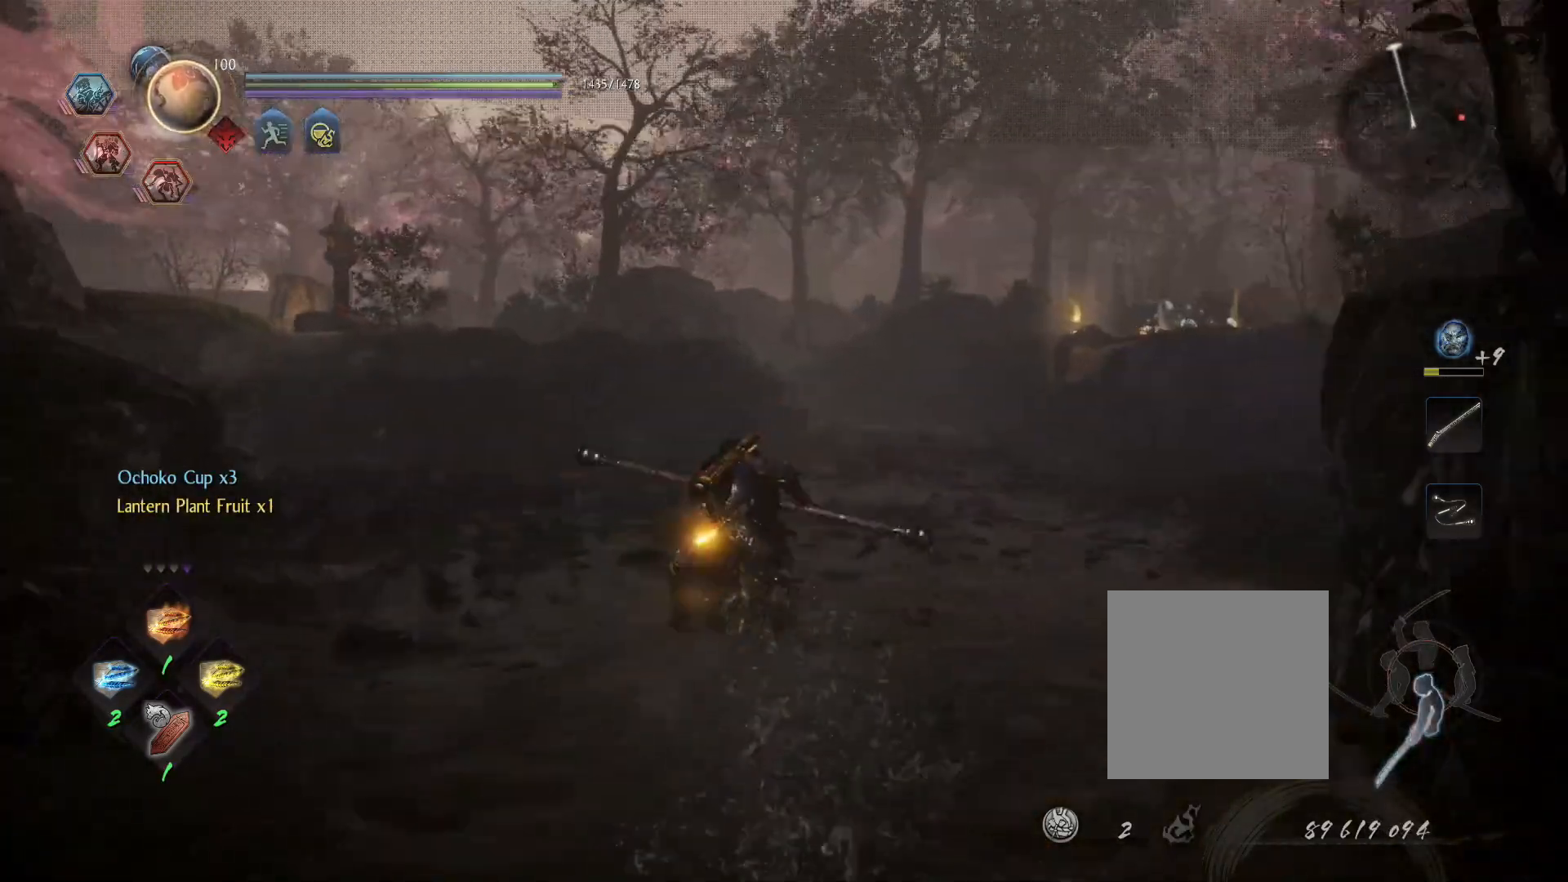
{"buttons": [], "left_stick": "up", "right_stick": "center", "events": [[50, "CROSS", "down"], [100, "R1", "down"], [150, "CIRCLE", "down"], [167, "CROSS", "up"], [217, "CIRCLE", "up"], [217, "R1", "up"], [283, "L1", "up"]]}
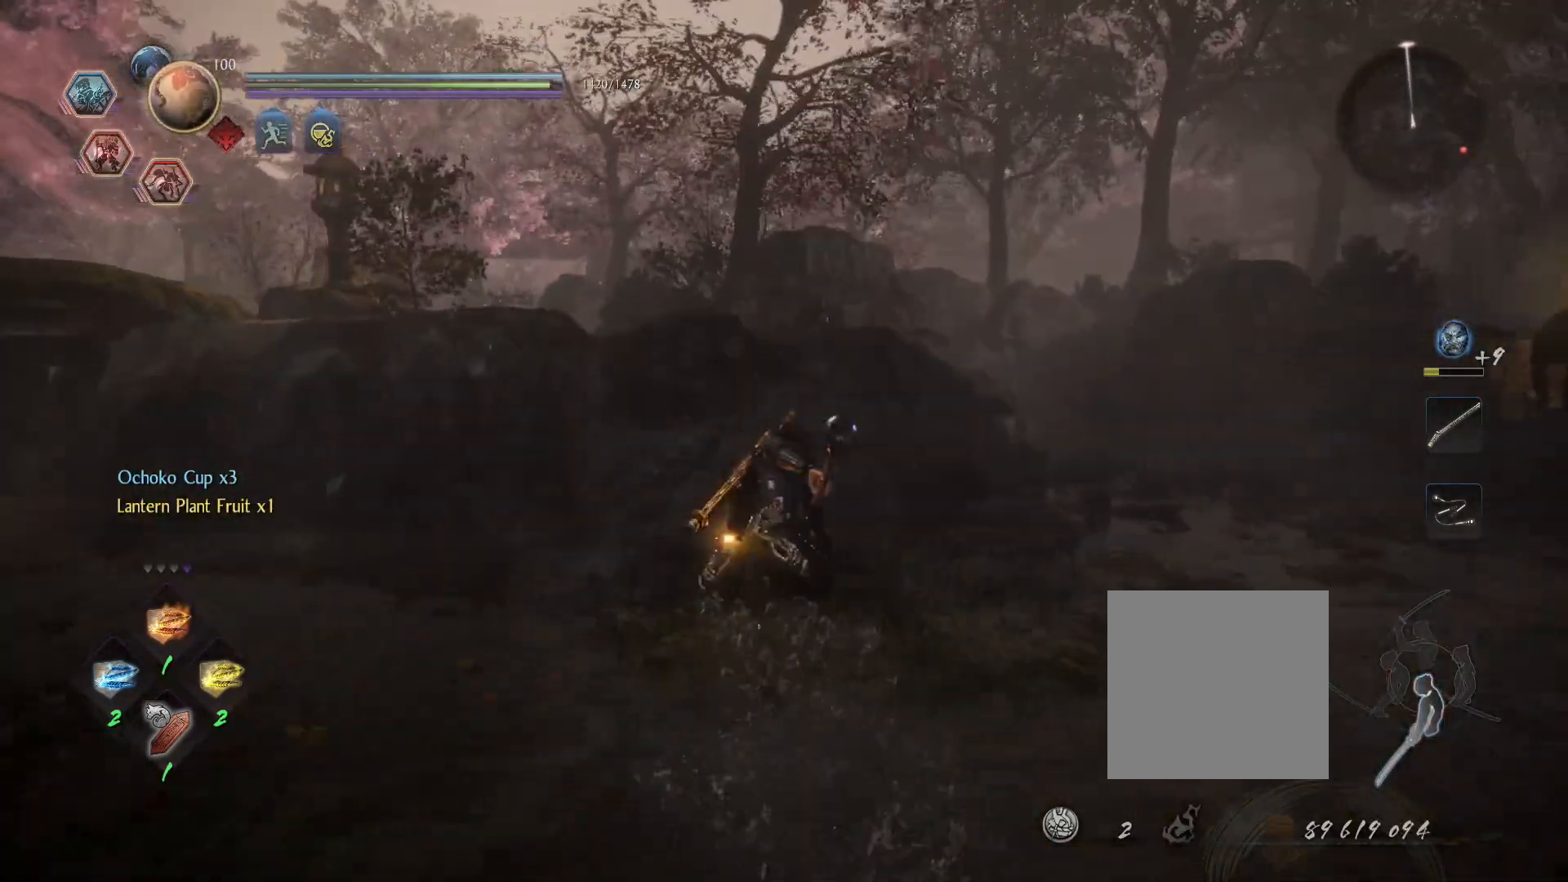
{"buttons": [], "left_stick": "center", "right_stick": "center", "events": [[33, "right_stick", "right"], [417, "left_stick", "center"], [467, "right_stick", "center"]]}
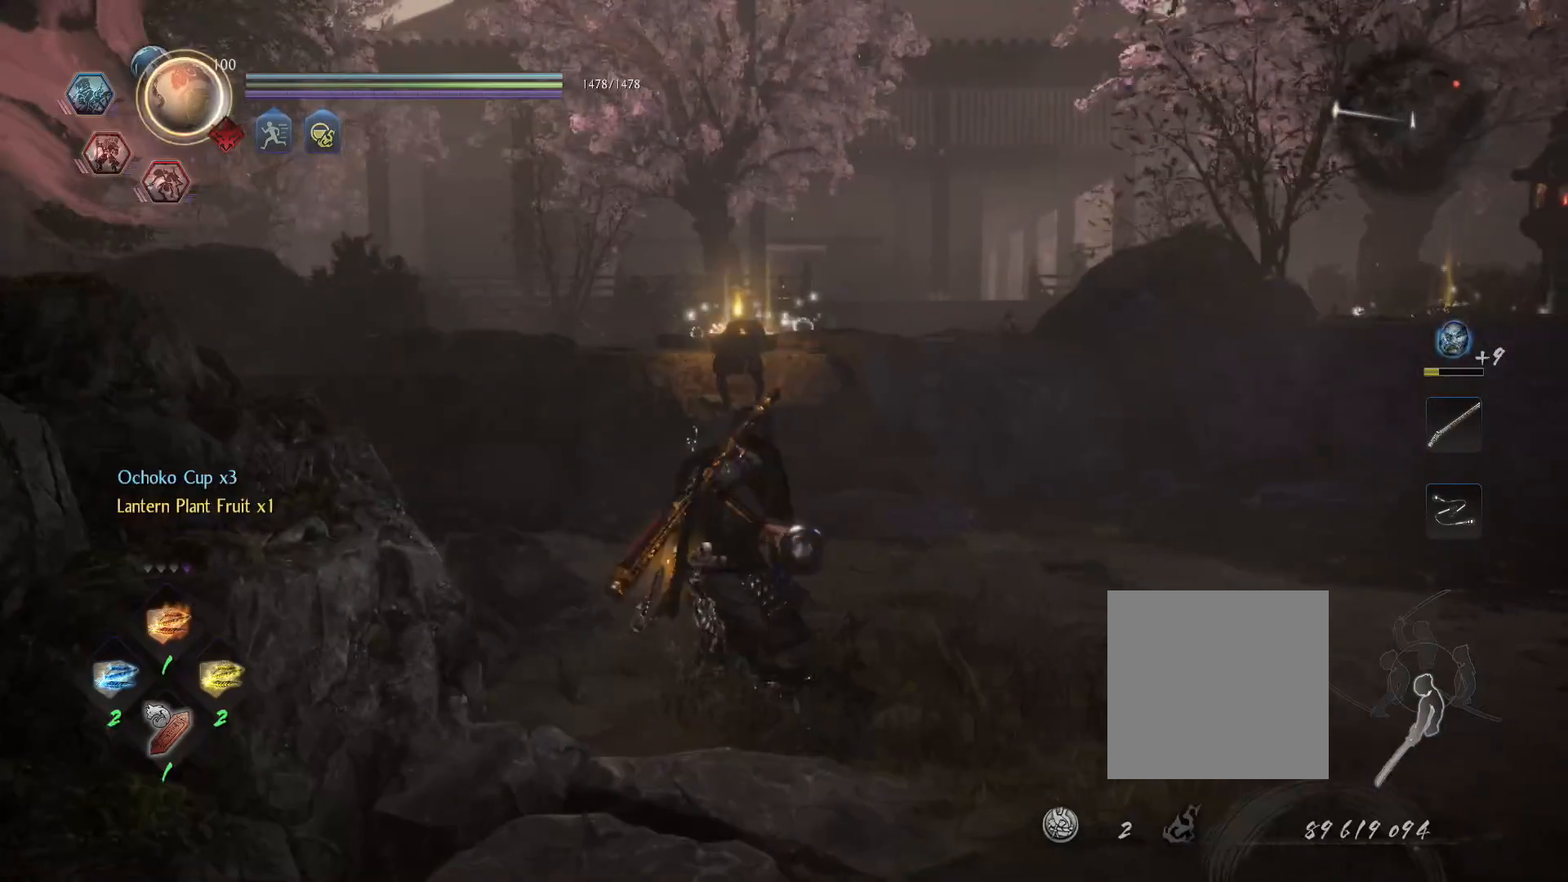
{"buttons": [], "left_stick": "center", "right_stick": "center", "events": []}
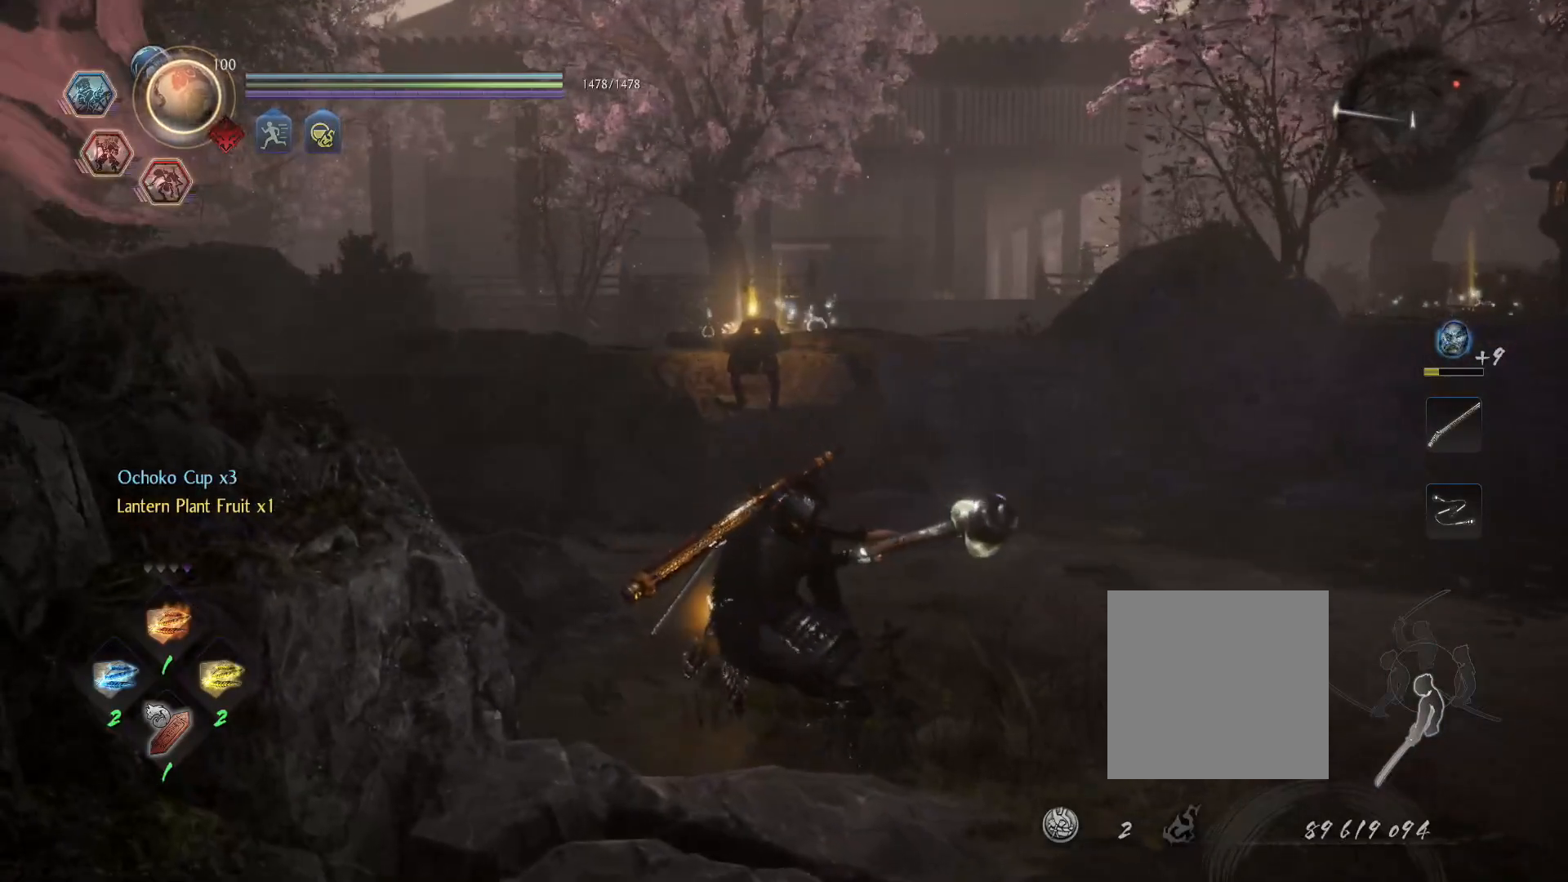
{"buttons": [], "left_stick": "right", "right_stick": "right", "events": [[150, "left_stick", "right"], [200, "right_stick", "right"]]}
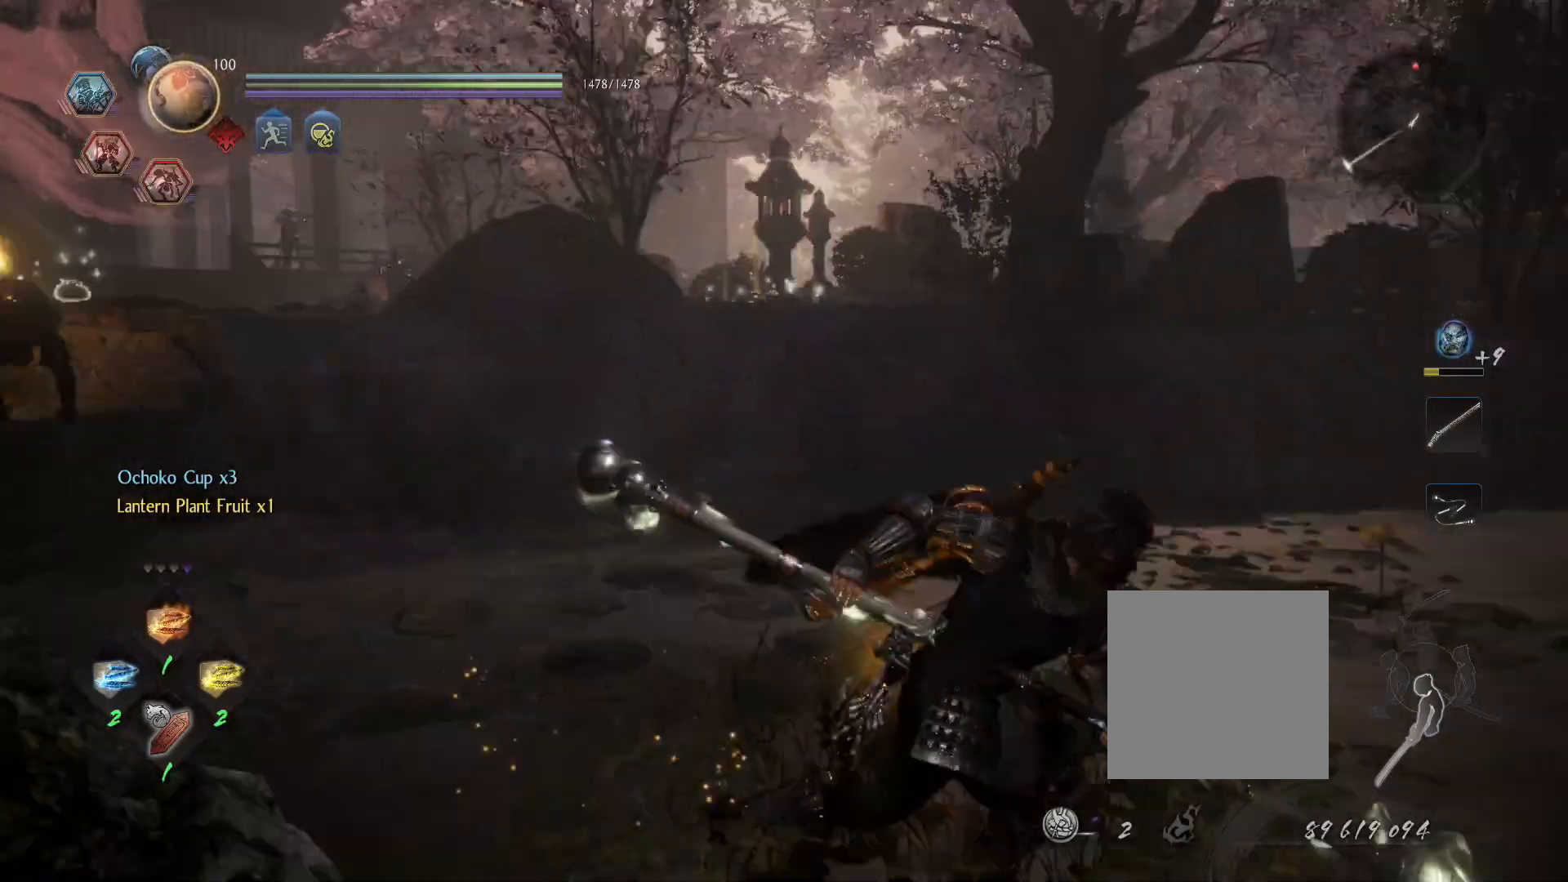
{"buttons": [], "left_stick": "up-right", "right_stick": "center", "events": [[117, "left_stick", "up-right"], [133, "right_stick", "center"]]}
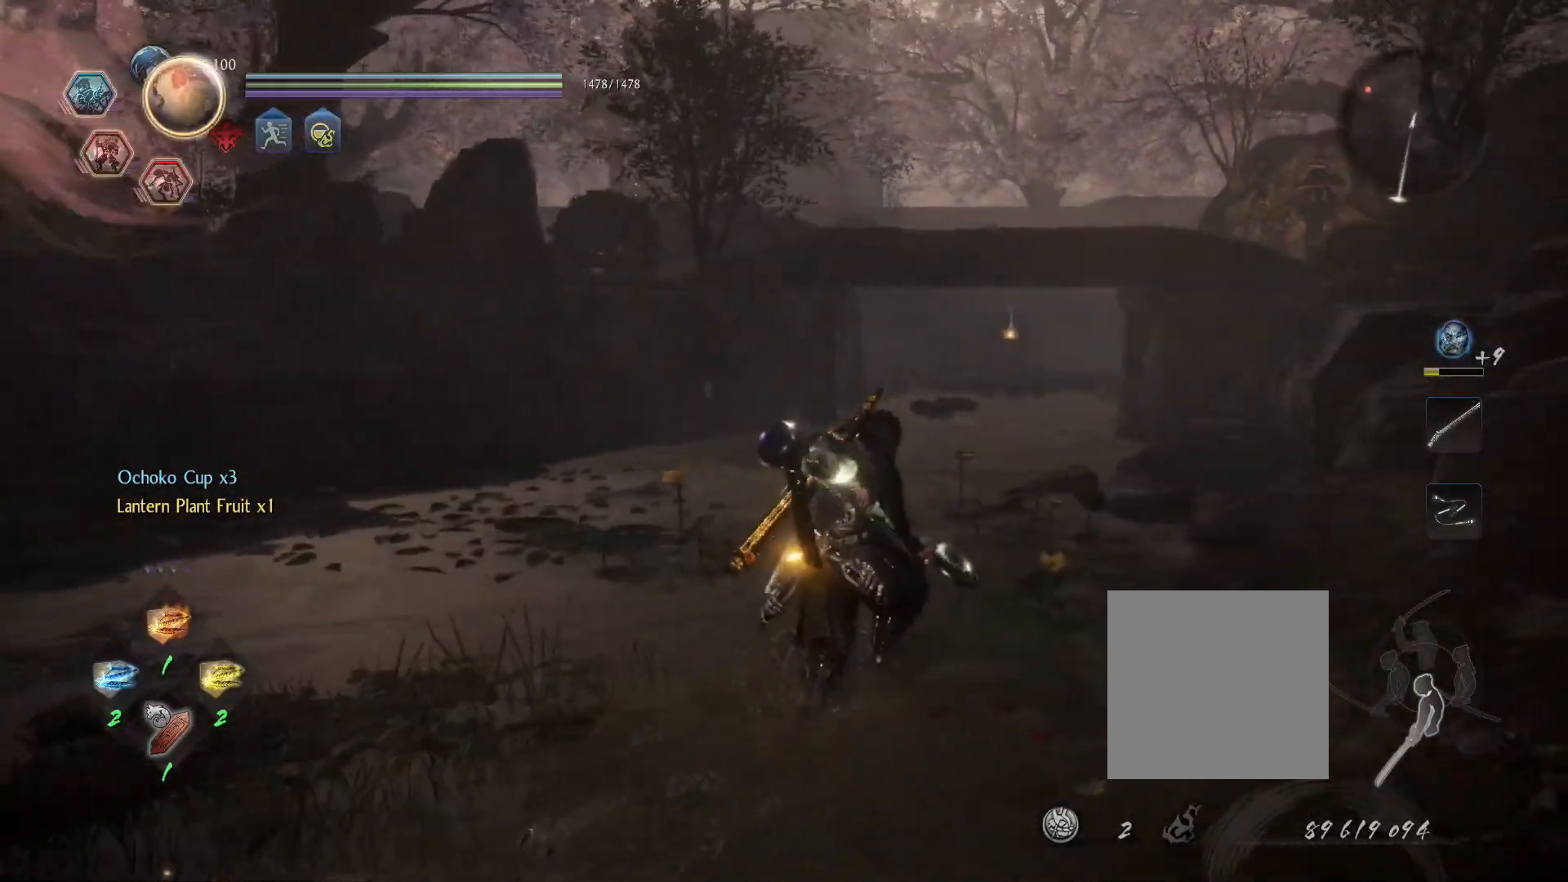
{"buttons": ["CROSS", "CIRCLE", "L1", "R1"], "left_stick": "up-right", "right_stick": "center", "events": [[133, "L1", "down"], [167, "CROSS", "down"], [217, "R1", "down"], [283, "CIRCLE", "down"], [300, "CROSS", "up"], [350, "CIRCLE", "up"], [350, "R1", "up"], [417, "CROSS", "down"], [450, "R1", "down"], [500, "CIRCLE", "down"]]}
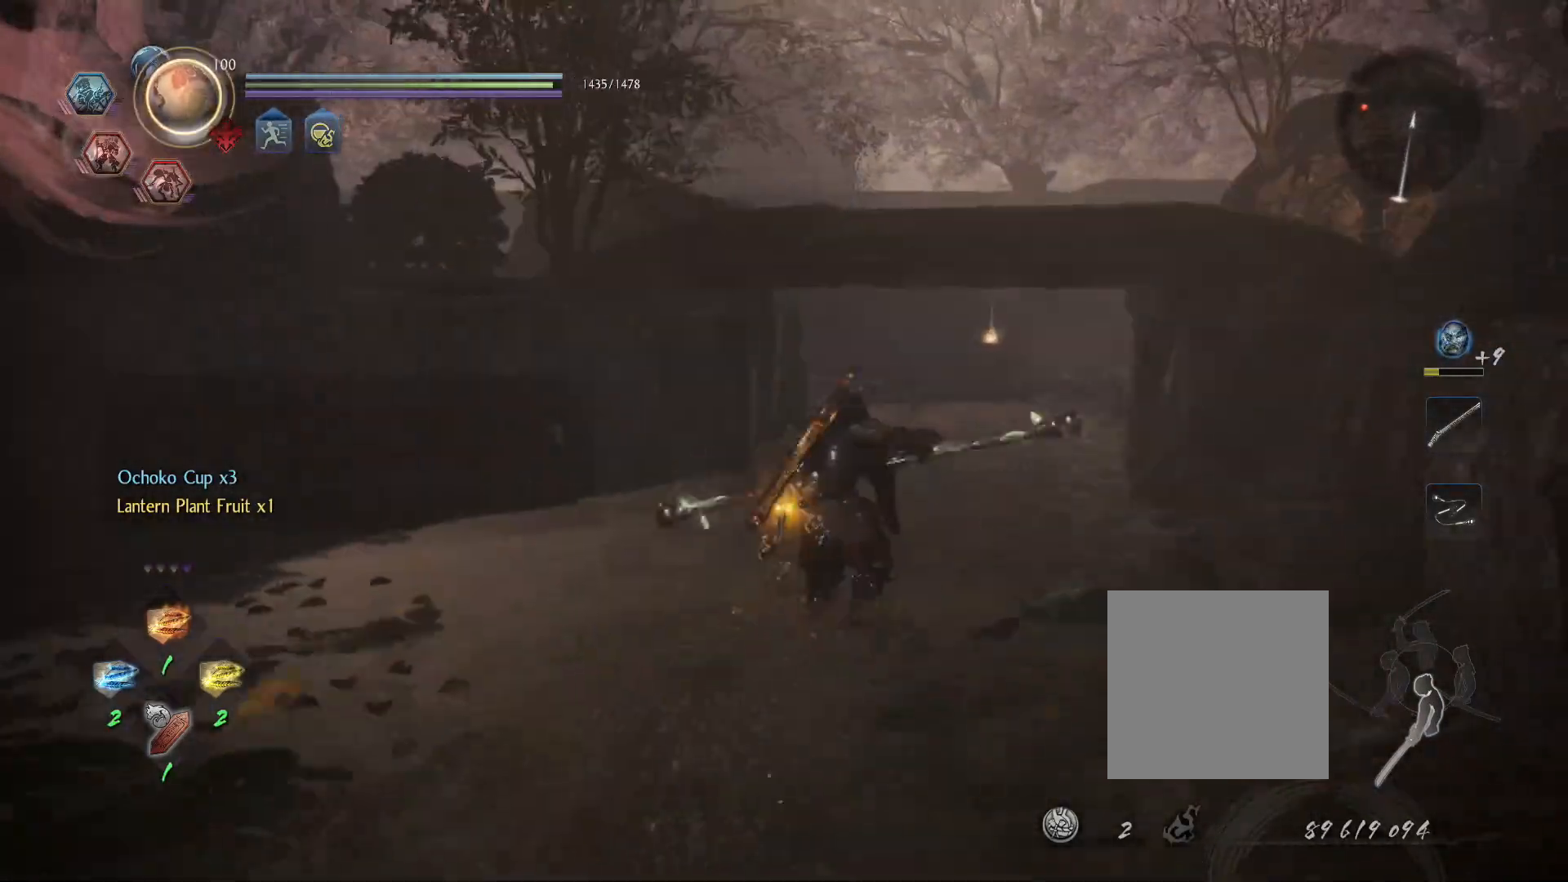
{"buttons": ["CIRCLE", "L1", "R1"], "left_stick": "up-right", "right_stick": "center", "events": [[17, "CROSS", "up"], [83, "CIRCLE", "up"], [83, "R1", "up"], [150, "CROSS", "down"], [167, "R1", "down"], [233, "CIRCLE", "down"], [250, "CROSS", "up"], [283, "R1", "up"], [300, "CIRCLE", "up"], [367, "CROSS", "down"], [400, "R1", "down"], [450, "CIRCLE", "down"], [467, "CROSS", "up"]]}
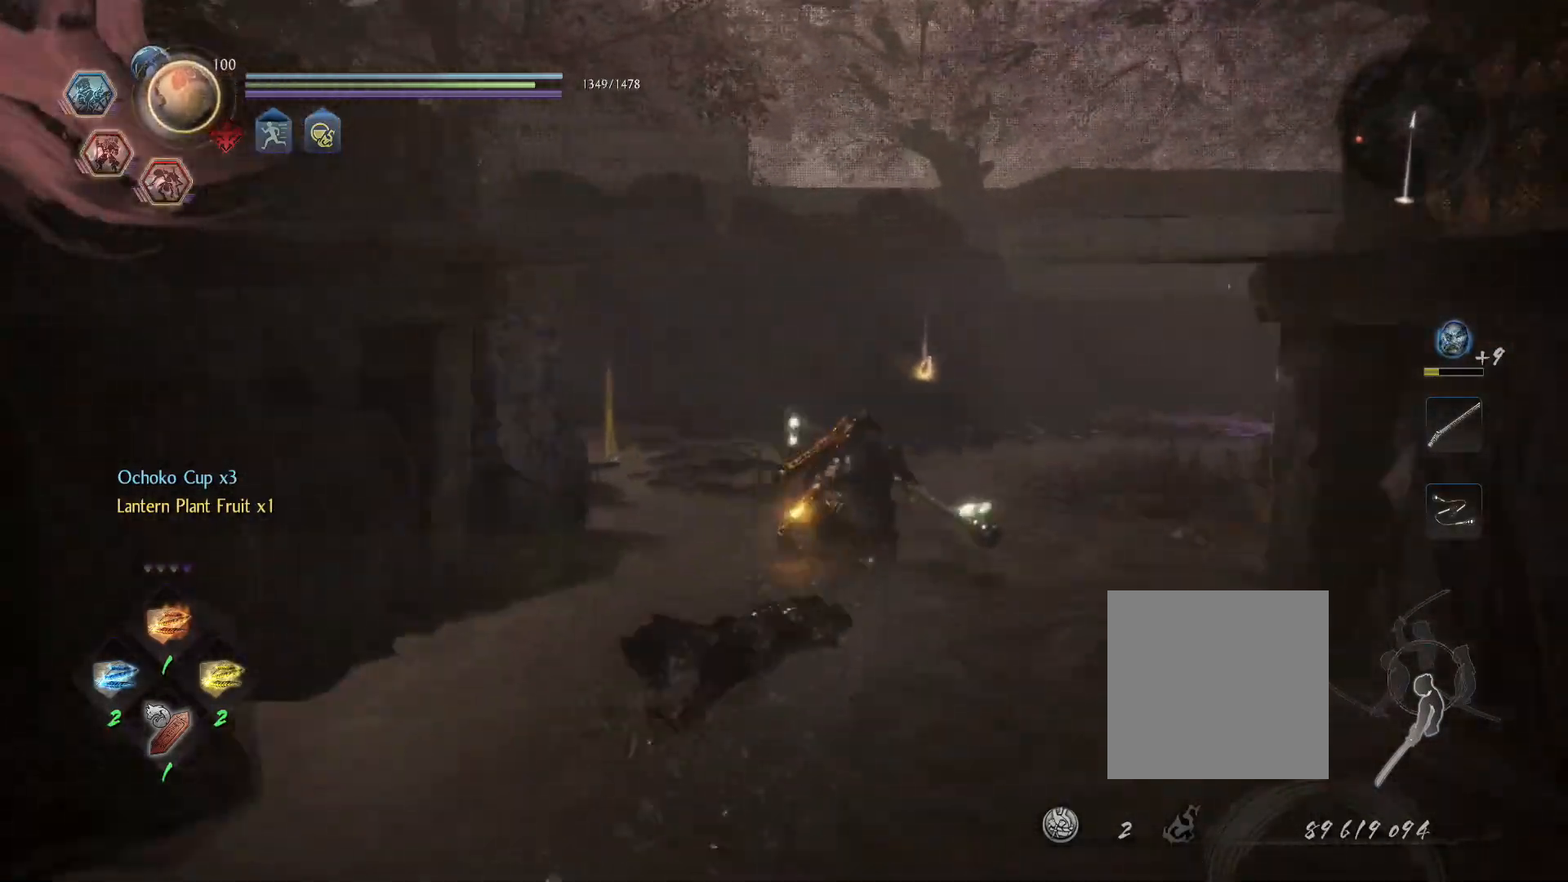
{"buttons": ["L1"], "left_stick": "up-right", "right_stick": "center", "events": [[17, "R1", "up"], [33, "CIRCLE", "up"], [83, "CROSS", "down"], [117, "R1", "down"], [167, "CIRCLE", "down"], [200, "CROSS", "up"], [250, "CIRCLE", "up"], [250, "R1", "up"], [333, "CROSS", "down"], [350, "R1", "down"], [417, "CIRCLE", "down"], [433, "CROSS", "up"], [450, "R1", "up"], [467, "CIRCLE", "up"]]}
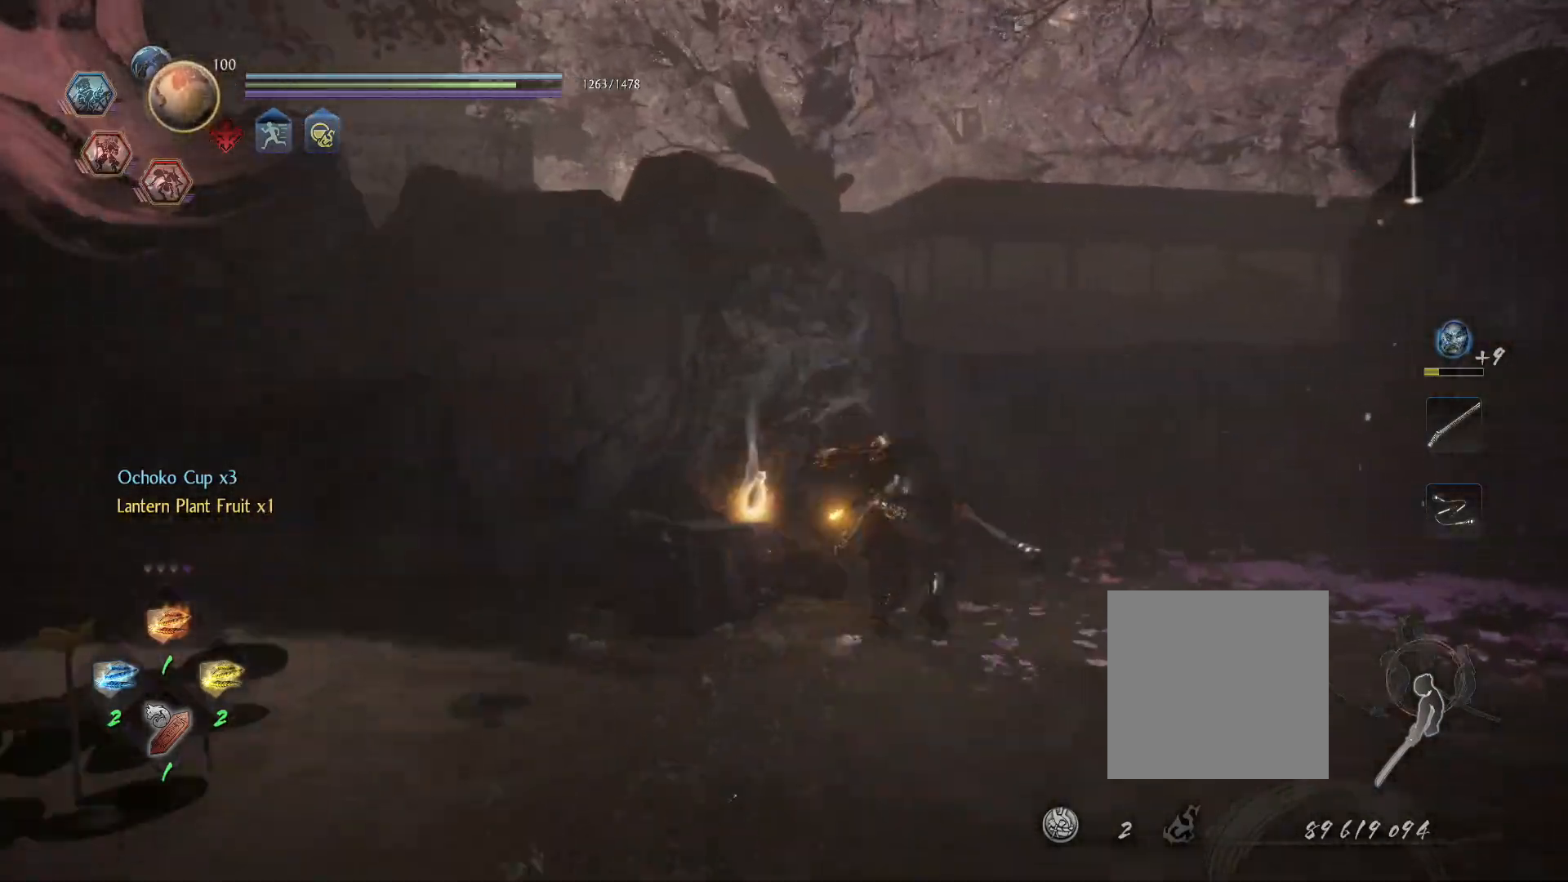
{"buttons": [], "left_stick": "down-left", "right_stick": "center", "events": [[33, "CROSS", "down"], [67, "R1", "down"], [100, "CIRCLE", "down"], [100, "CROSS", "up"], [150, "CIRCLE", "up"], [150, "R1", "up"], [167, "L1", "up"], [250, "left_stick", "up-left"], [317, "left_stick", "left"], [417, "left_stick", "down-left"]]}
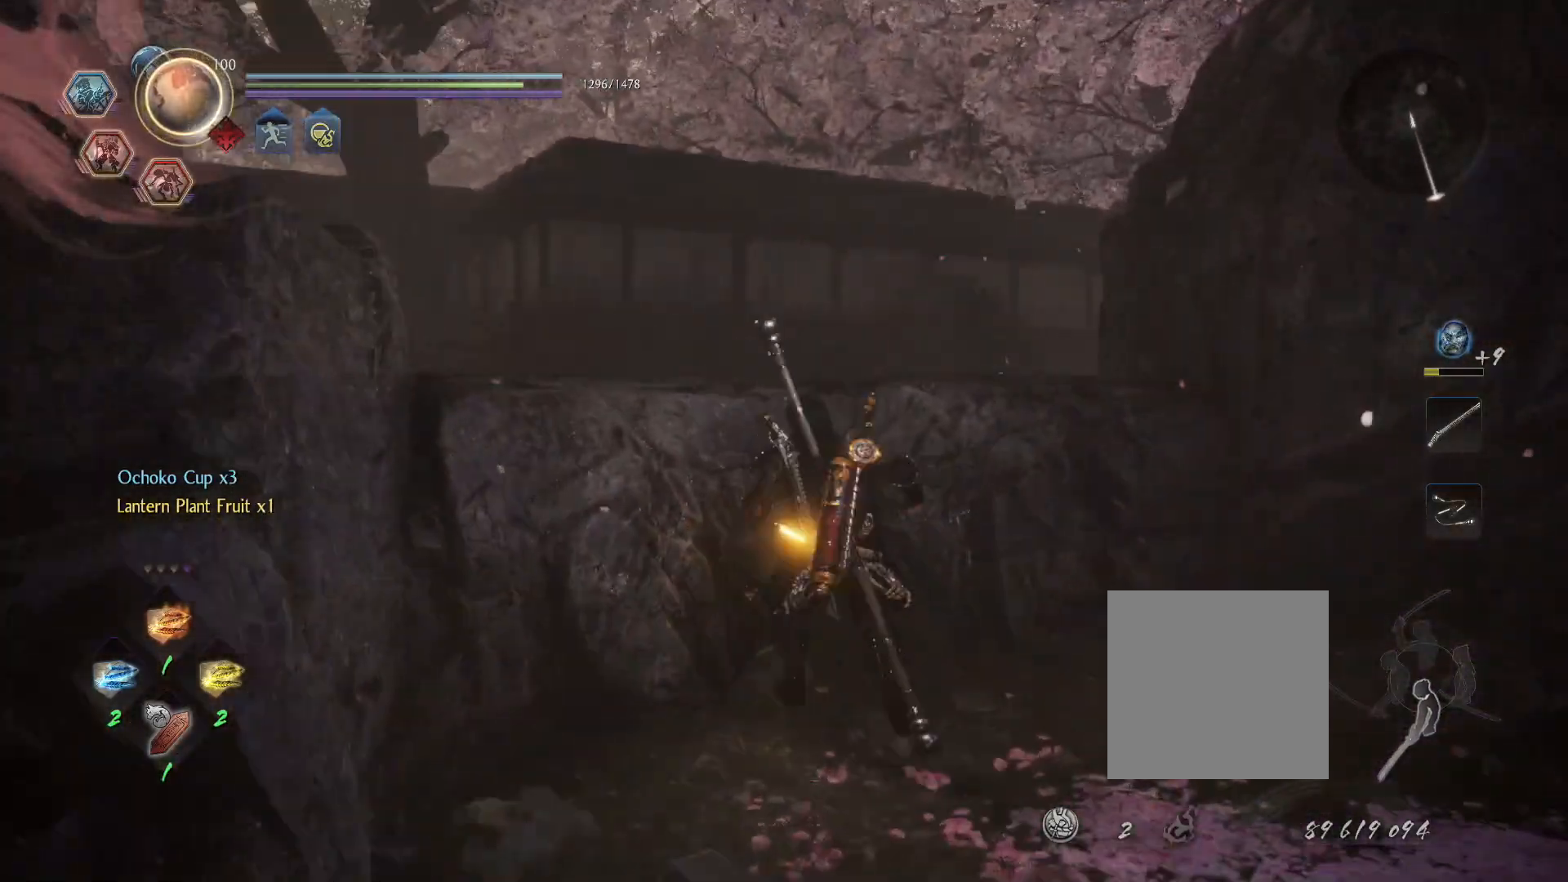
{"buttons": [], "left_stick": "down-left", "right_stick": "left"}
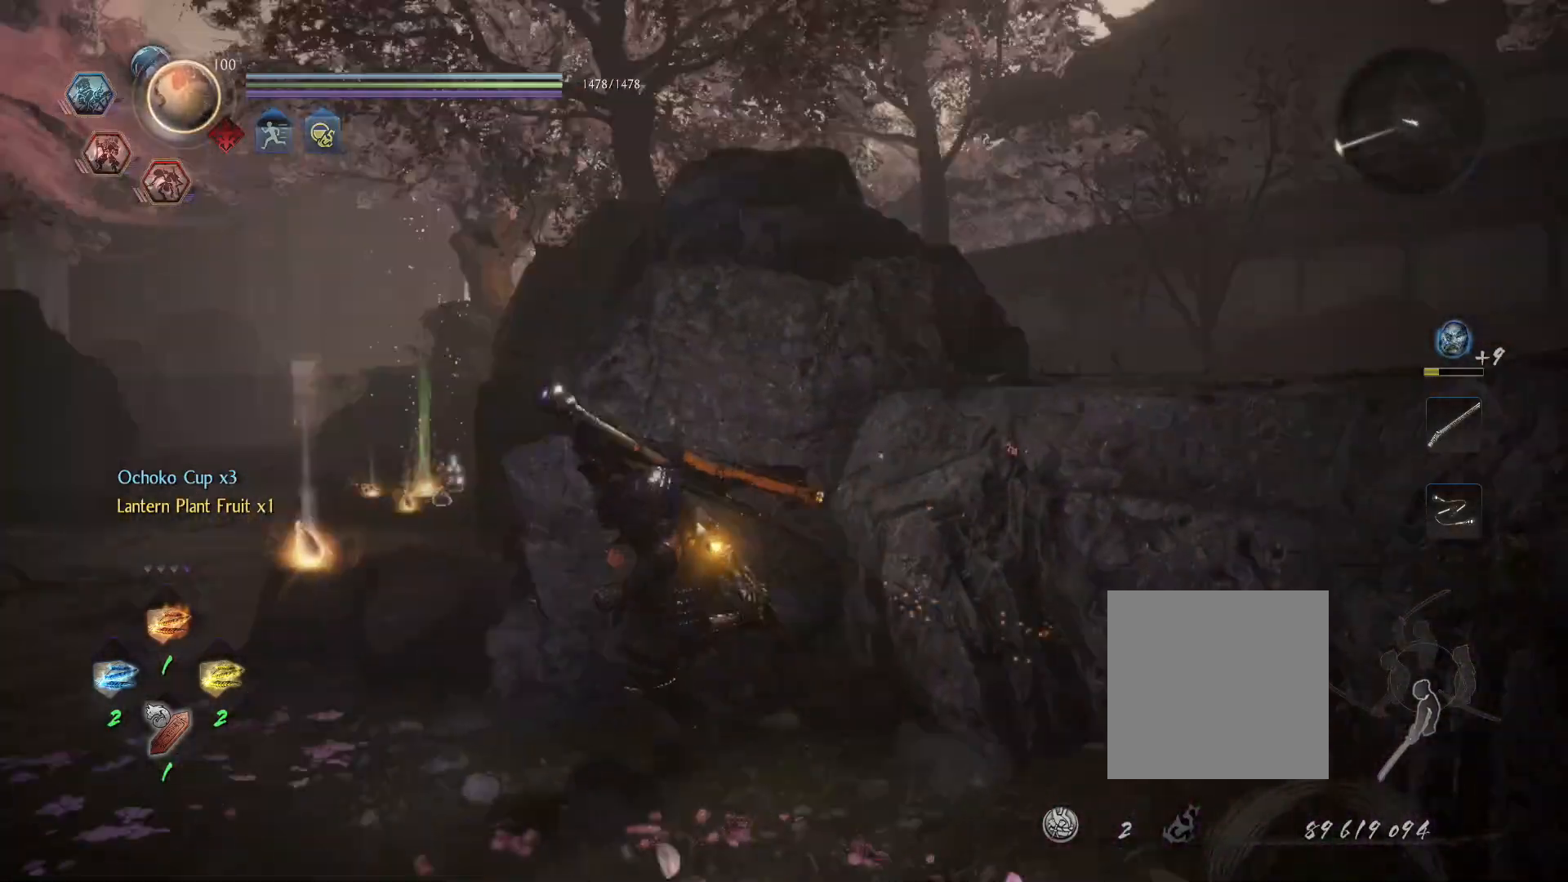
{"buttons": ["CIRCLE"], "left_stick": "up-left", "right_stick": "left", "events": [[67, "left_stick", "up-left"], [167, "CIRCLE", "down"], [233, "CIRCLE", "up"], [300, "CIRCLE", "down"], [383, "CIRCLE", "up"], [450, "CIRCLE", "down"]]}
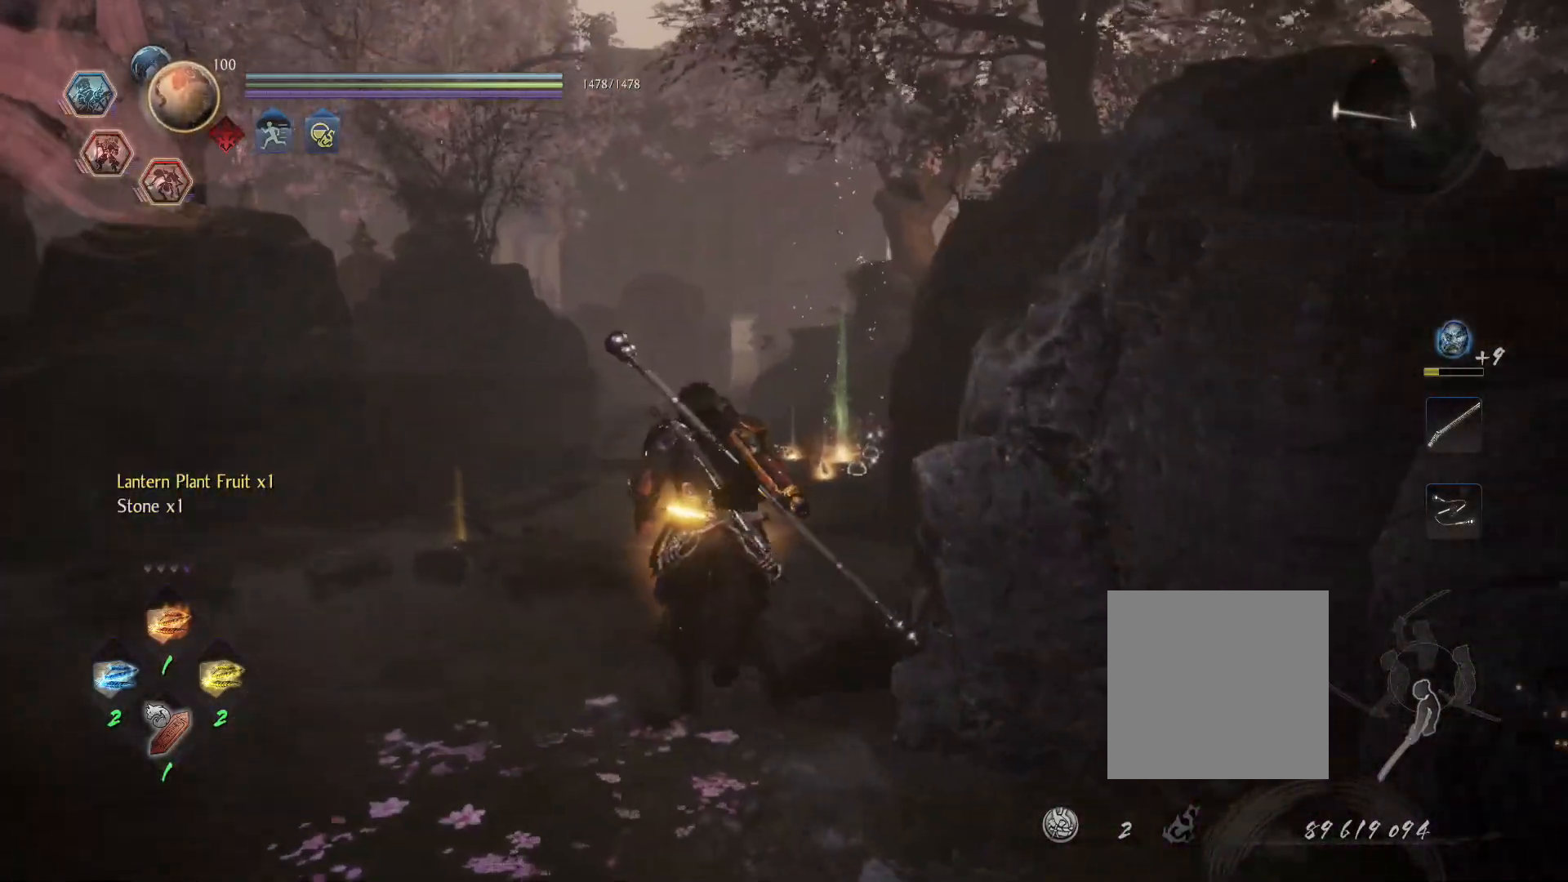
{"buttons": [], "left_stick": "up-left", "right_stick": "center", "events": [[33, "CIRCLE", "up"], [50, "left_stick", "up"], [100, "CIRCLE", "down"], [167, "right_stick", "center"], [183, "CIRCLE", "up"], [233, "CIRCLE", "down"], [333, "CIRCLE", "up"], [367, "left_stick", "up-left"]]}
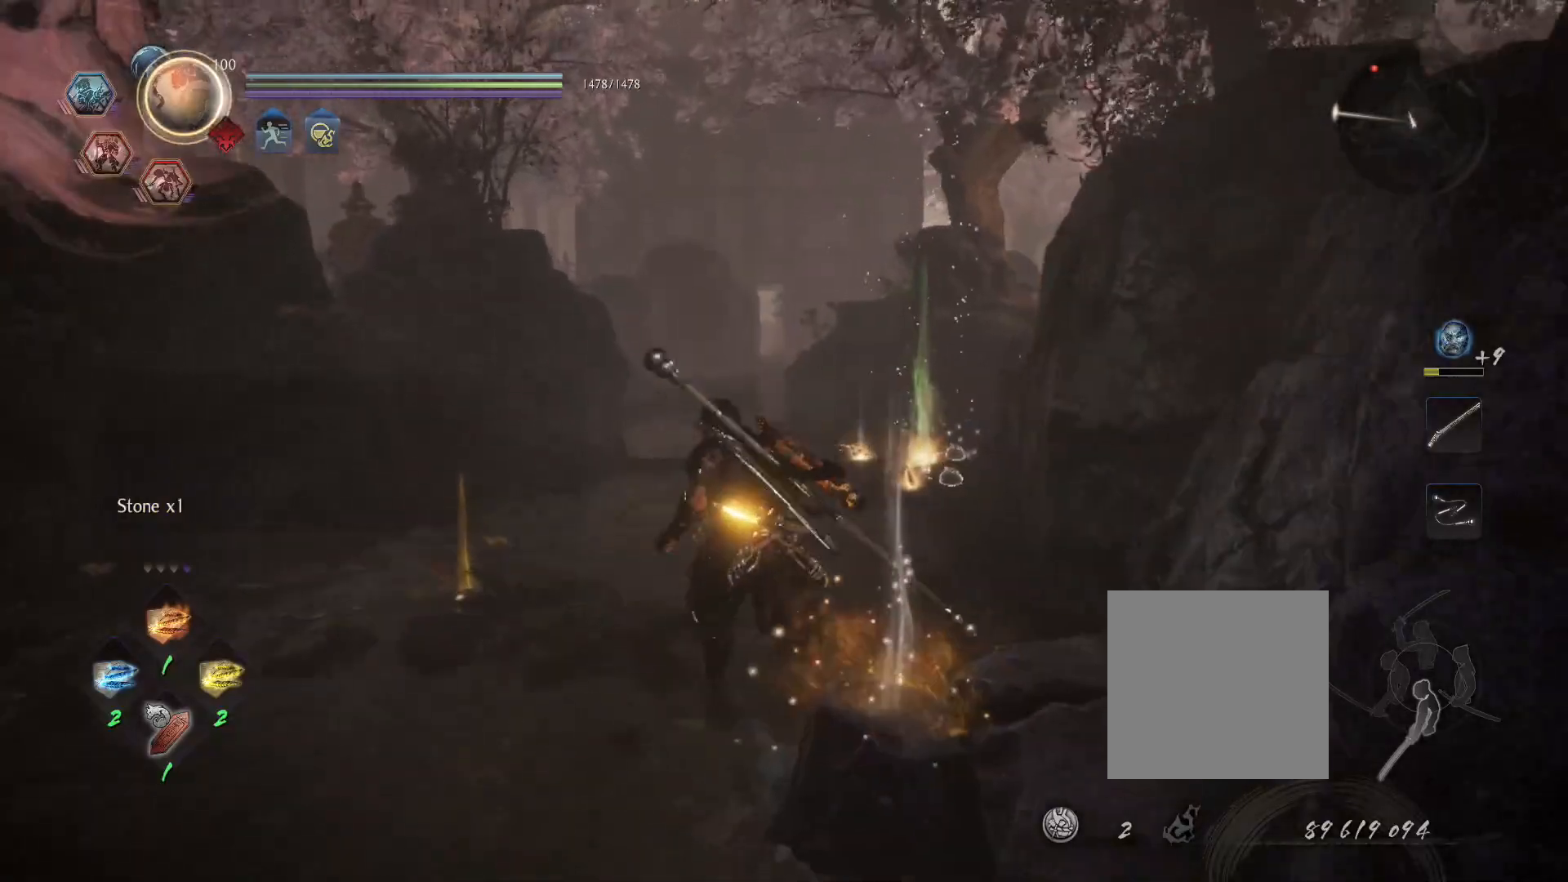
{"buttons": [], "left_stick": "up", "right_stick": "center", "events": [[117, "CIRCLE", "down"], [183, "CIRCLE", "up"], [267, "CIRCLE", "down"], [333, "CIRCLE", "up"], [400, "CIRCLE", "down"], [467, "left_stick", "up"], [500, "CIRCLE", "up"]]}
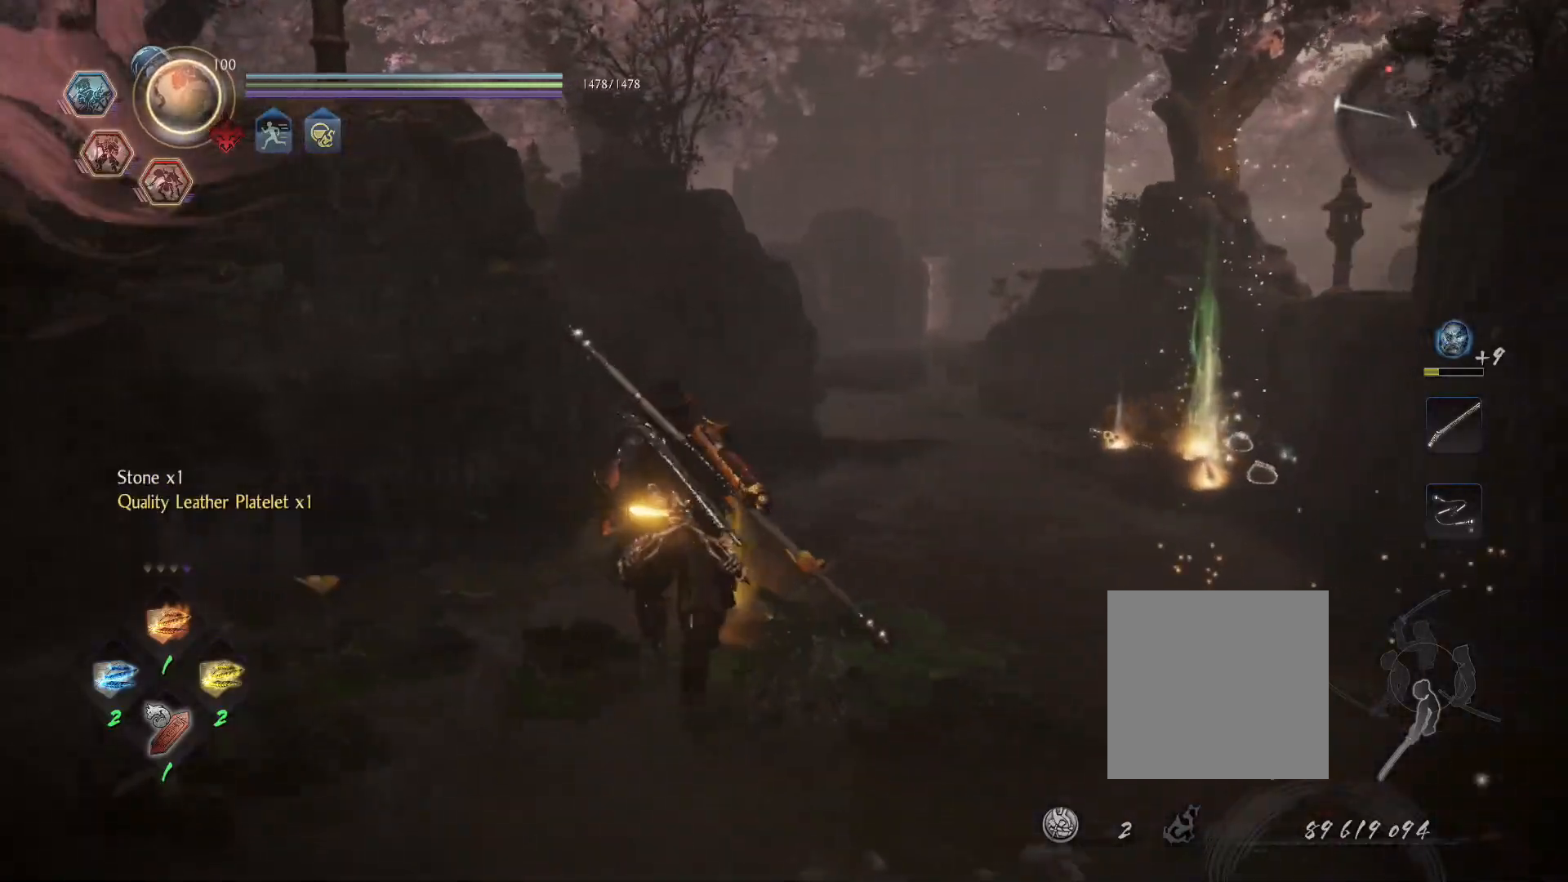
{"buttons": [], "left_stick": "center", "right_stick": "center", "events": [[50, "CIRCLE", "down"], [117, "left_stick", "center"], [133, "CIRCLE", "up"], [217, "CIRCLE", "down"], [283, "CIRCLE", "up"]]}
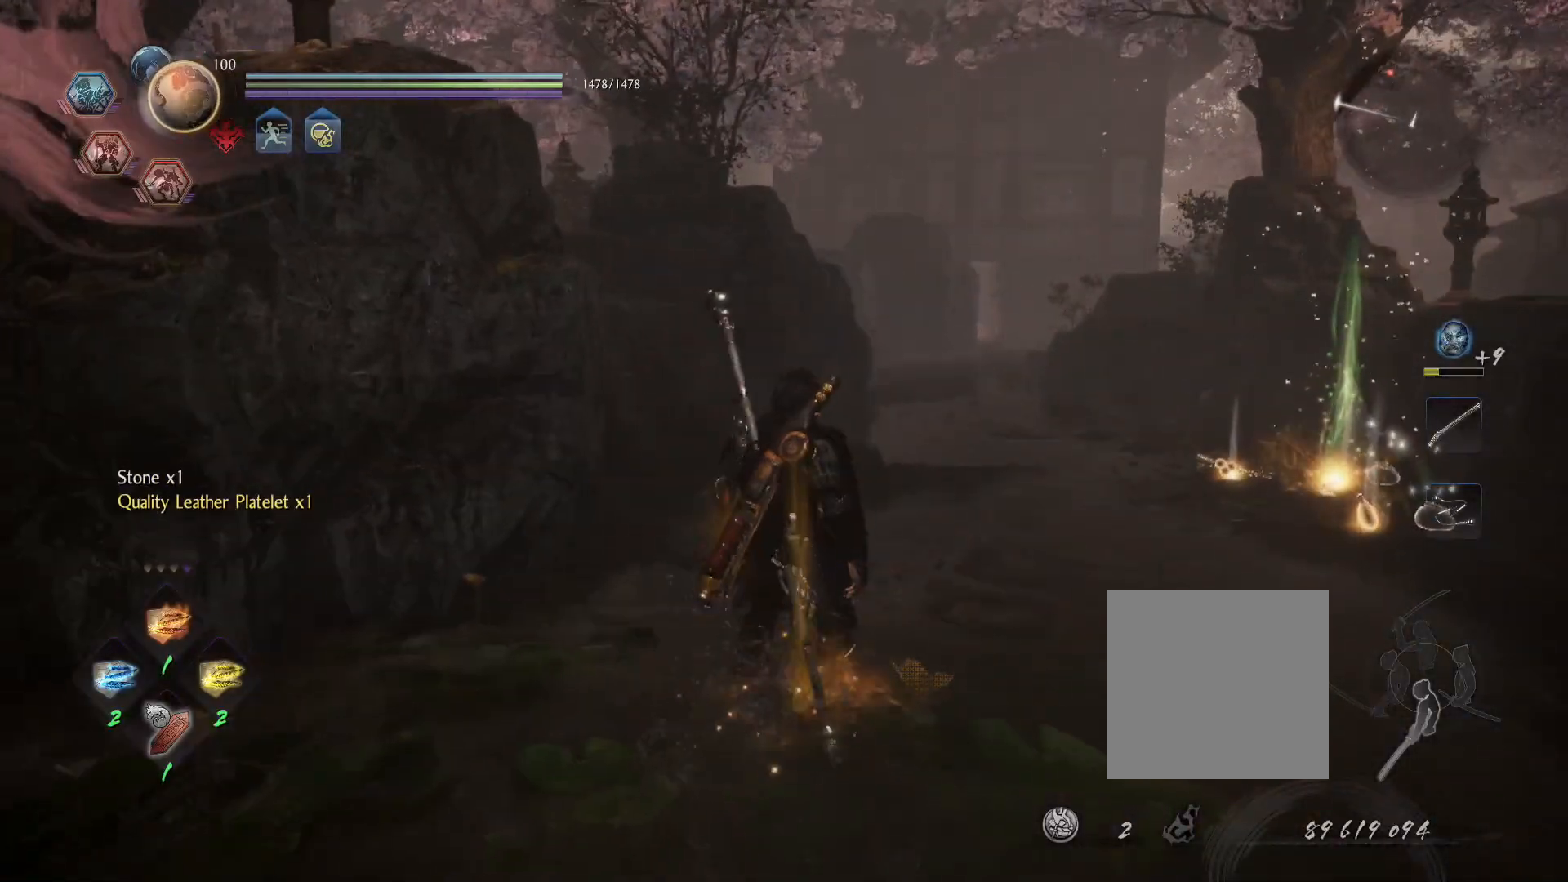
{"buttons": [], "left_stick": "center", "right_stick": "center", "events": []}
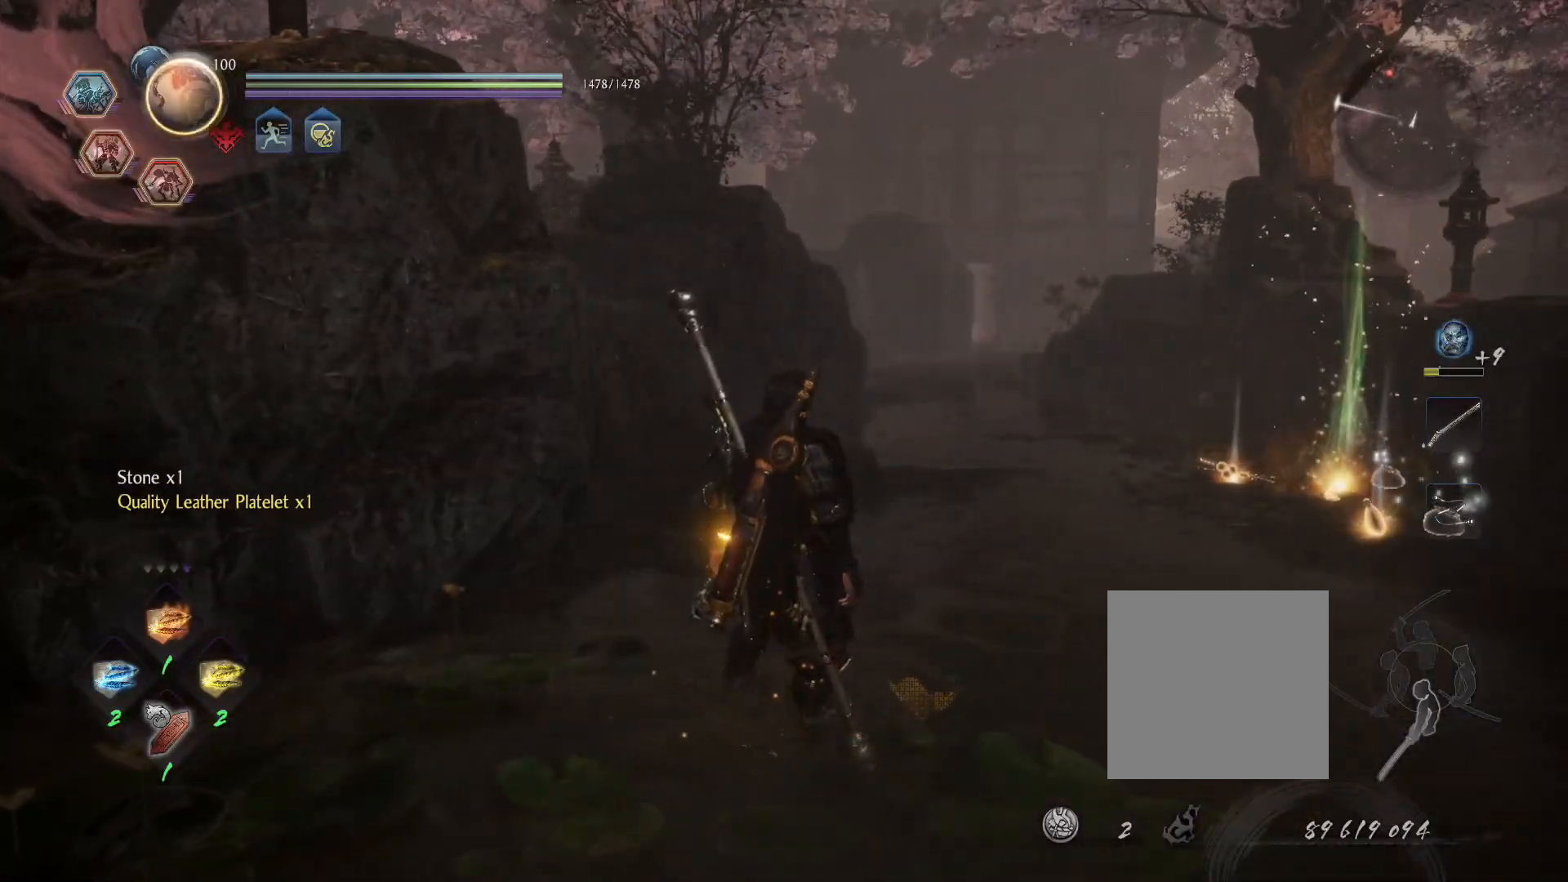
{"buttons": [], "left_stick": "up-right", "right_stick": "right", "events": [[433, "right_stick", "right"], [450, "left_stick", "up-right"]]}
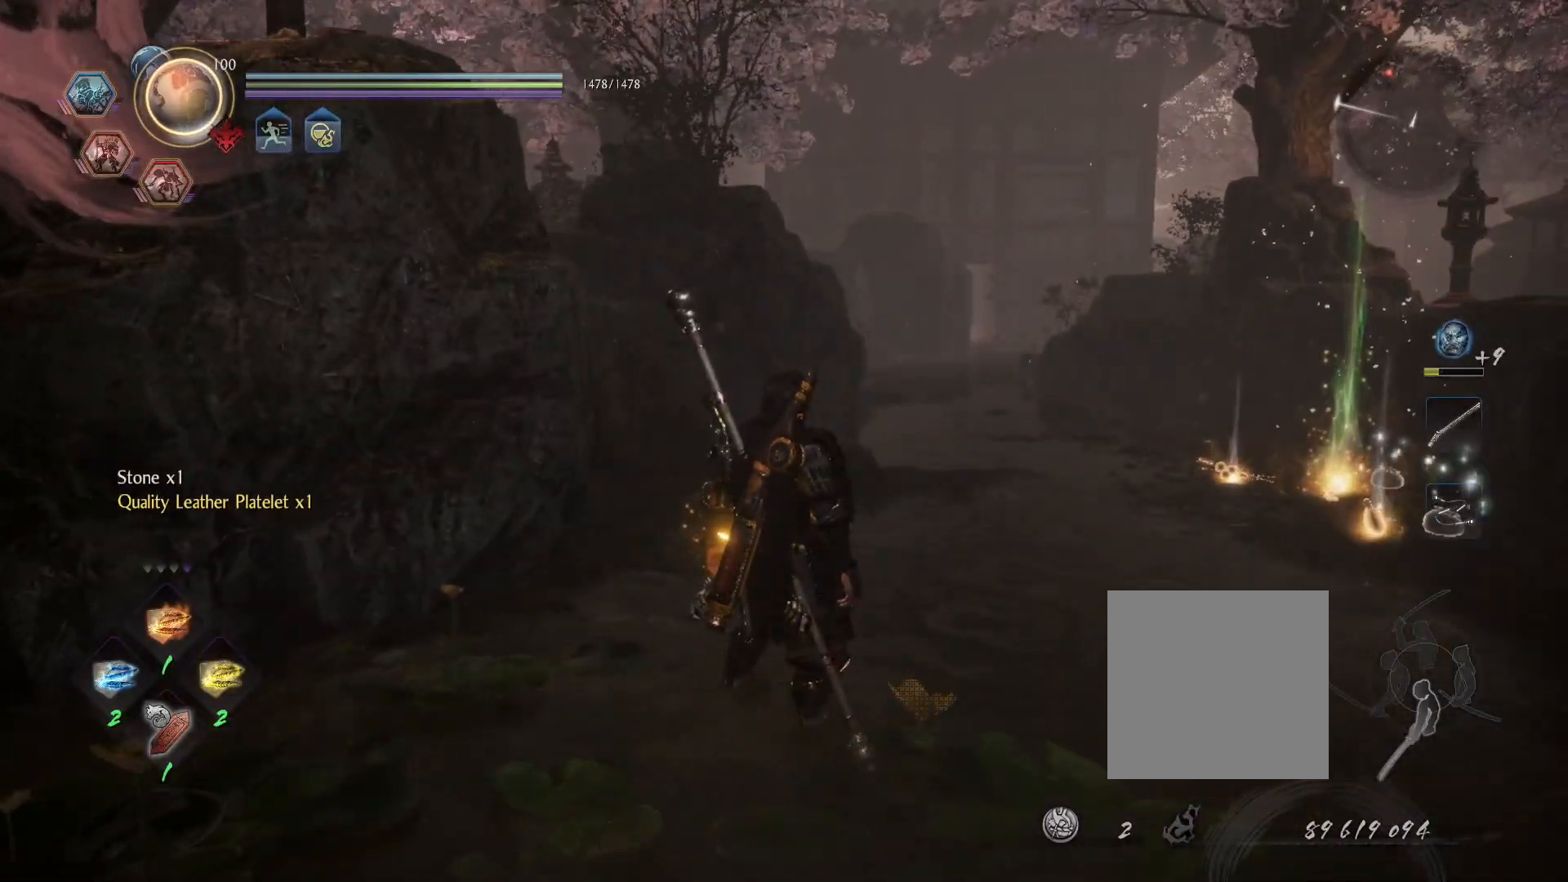
{"buttons": [], "left_stick": "up-right", "right_stick": "center", "events": [[150, "right_stick", "center"], [217, "L1", "down"], [333, "CROSS", "down"], [433, "CROSS", "up"], [450, "L1", "up"]]}